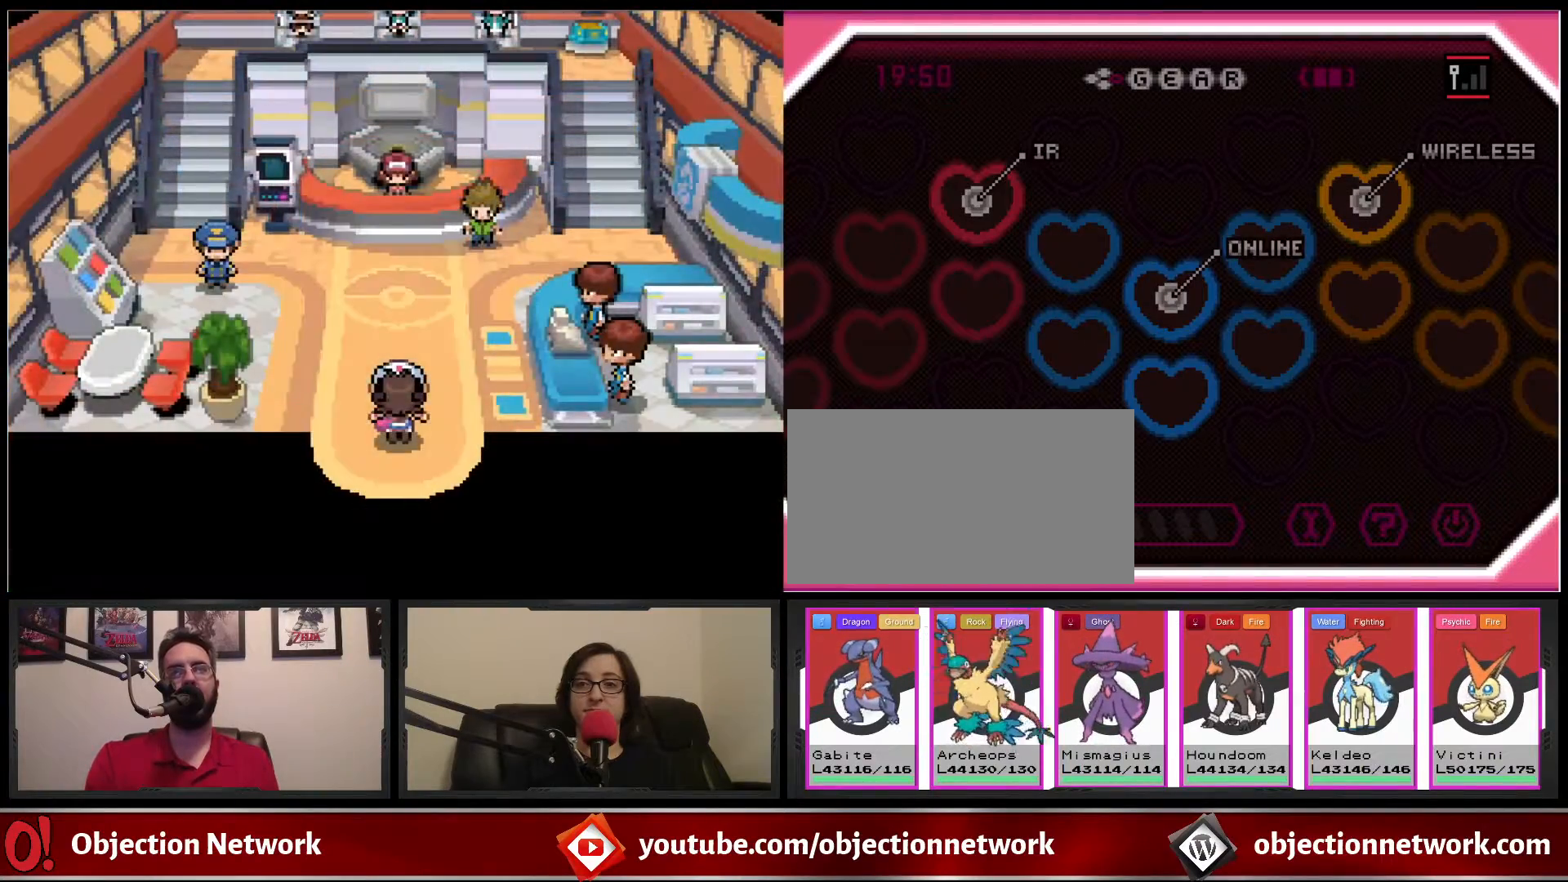
Gameplay with a controller (Nintendo layout); each line is a JSON object with the inputs held at the frame after it. "events" lists button and stick changes between this image and that frame as [ms after this image, input, new state], when the widget could be followed in between. Not read: L1 L3 R1 R3.
{"buttons": ["B", "DPAD_UP"], "events": []}
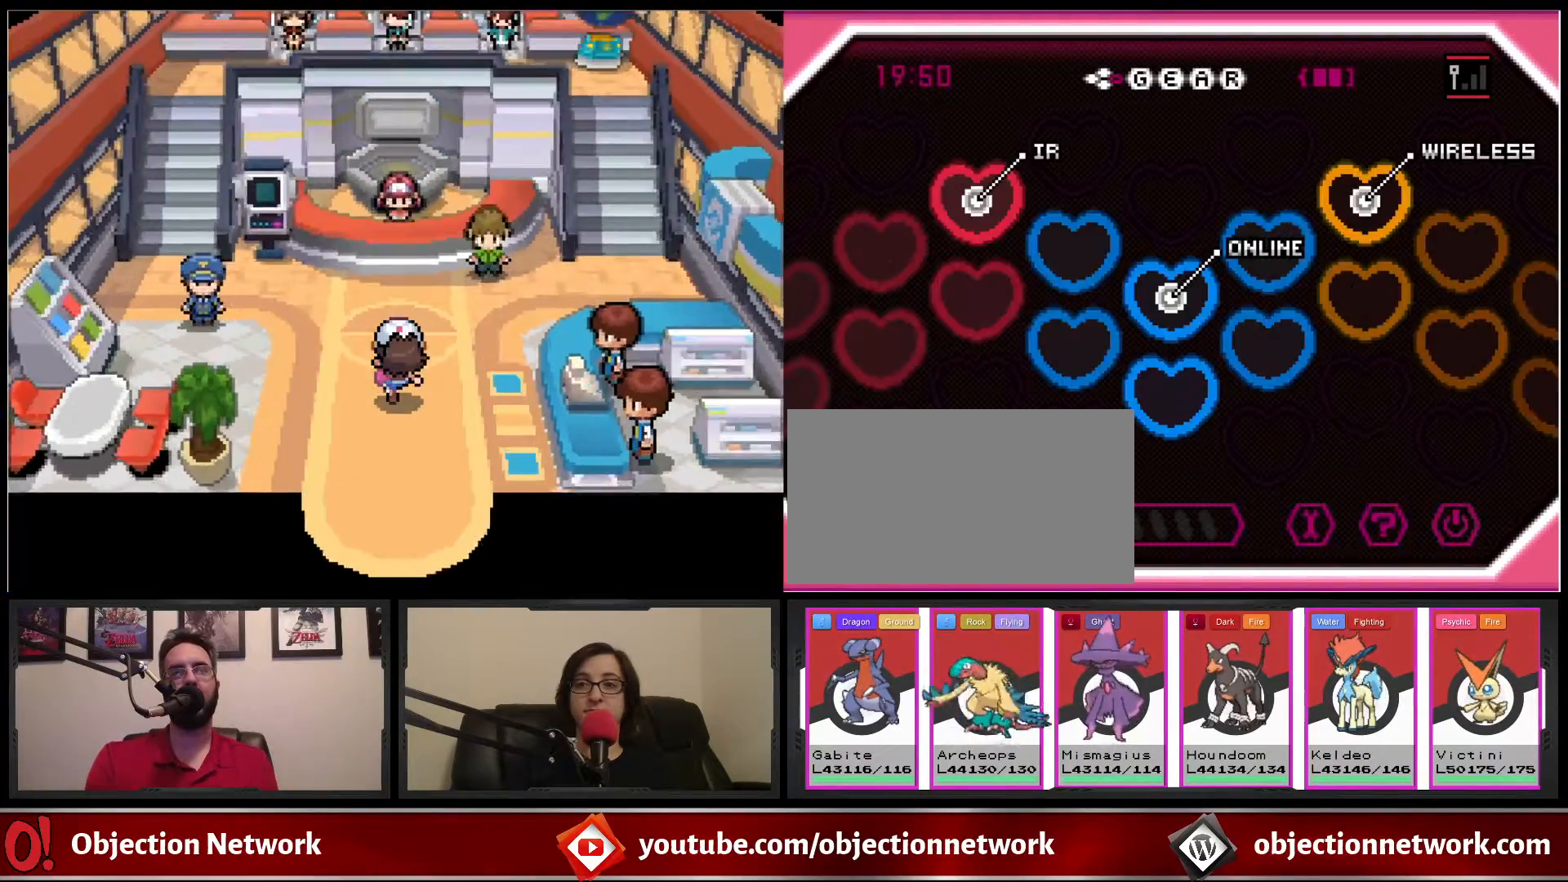
{"buttons": ["B", "DPAD_UP"], "events": []}
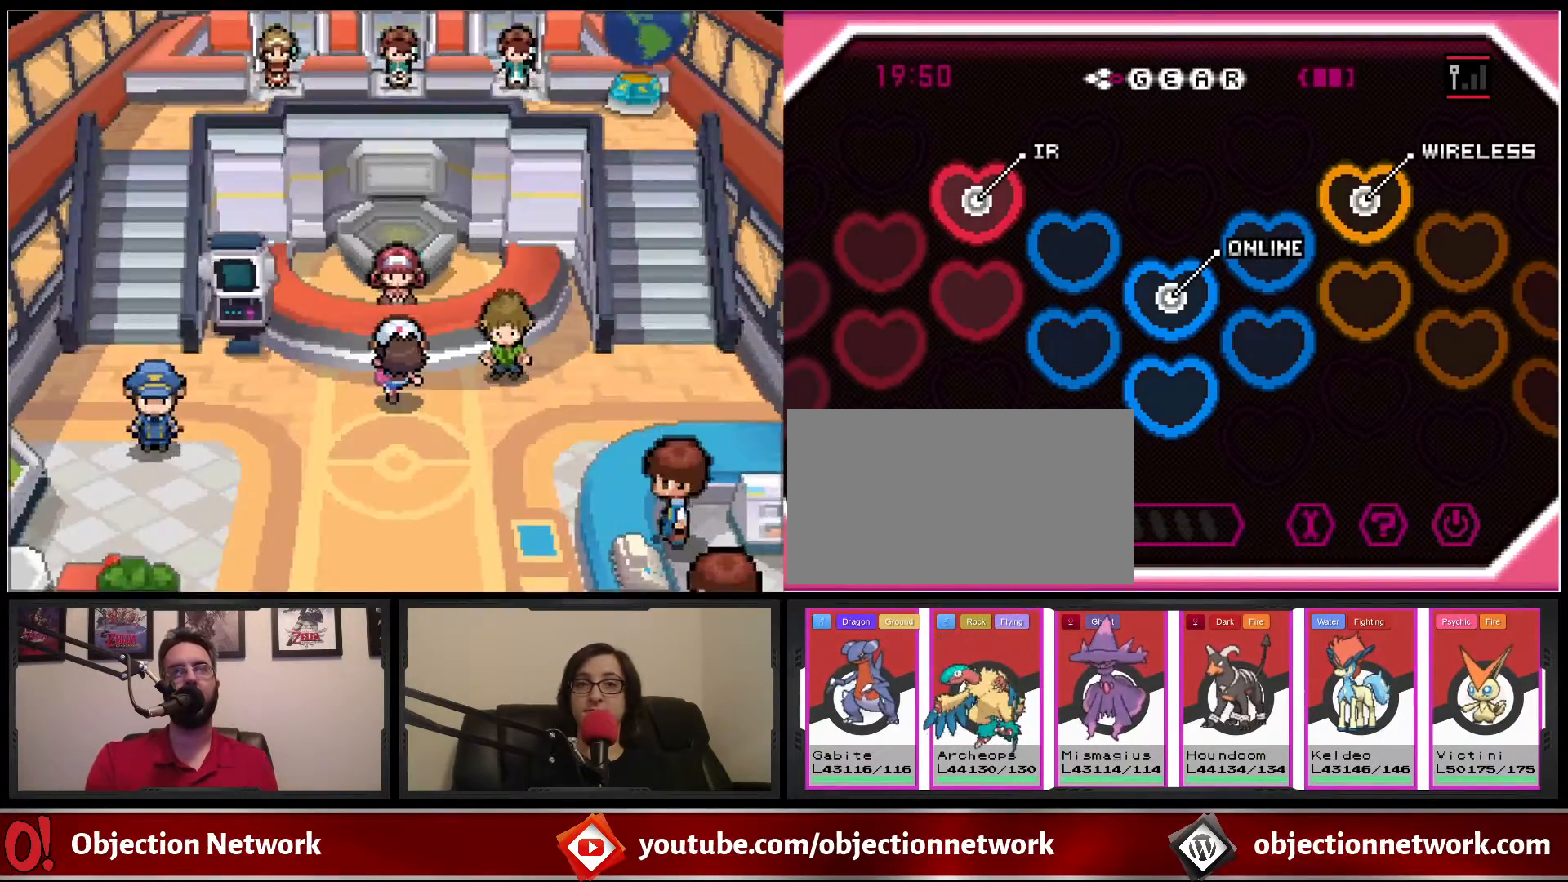
{"buttons": ["DPAD_UP"], "events": [[133, "DPAD_UP", "up"], [400, "DPAD_UP", "down"], [467, "B", "up"]]}
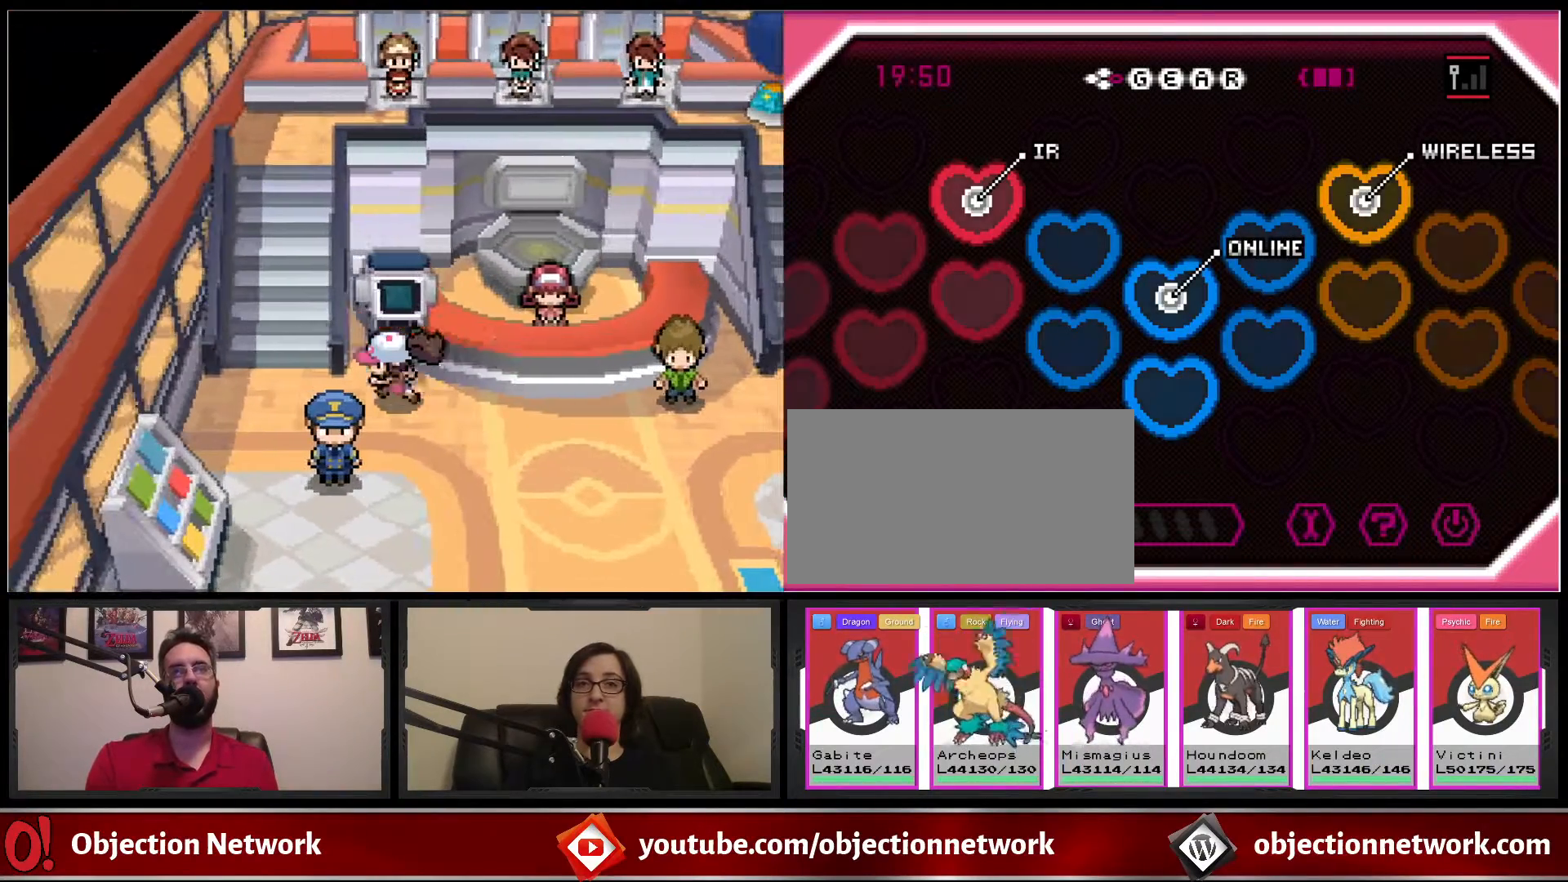
{"buttons": ["DPAD_UP"], "events": [[50, "A", "down"], [100, "A", "up"], [183, "A", "down"], [250, "A", "up"]]}
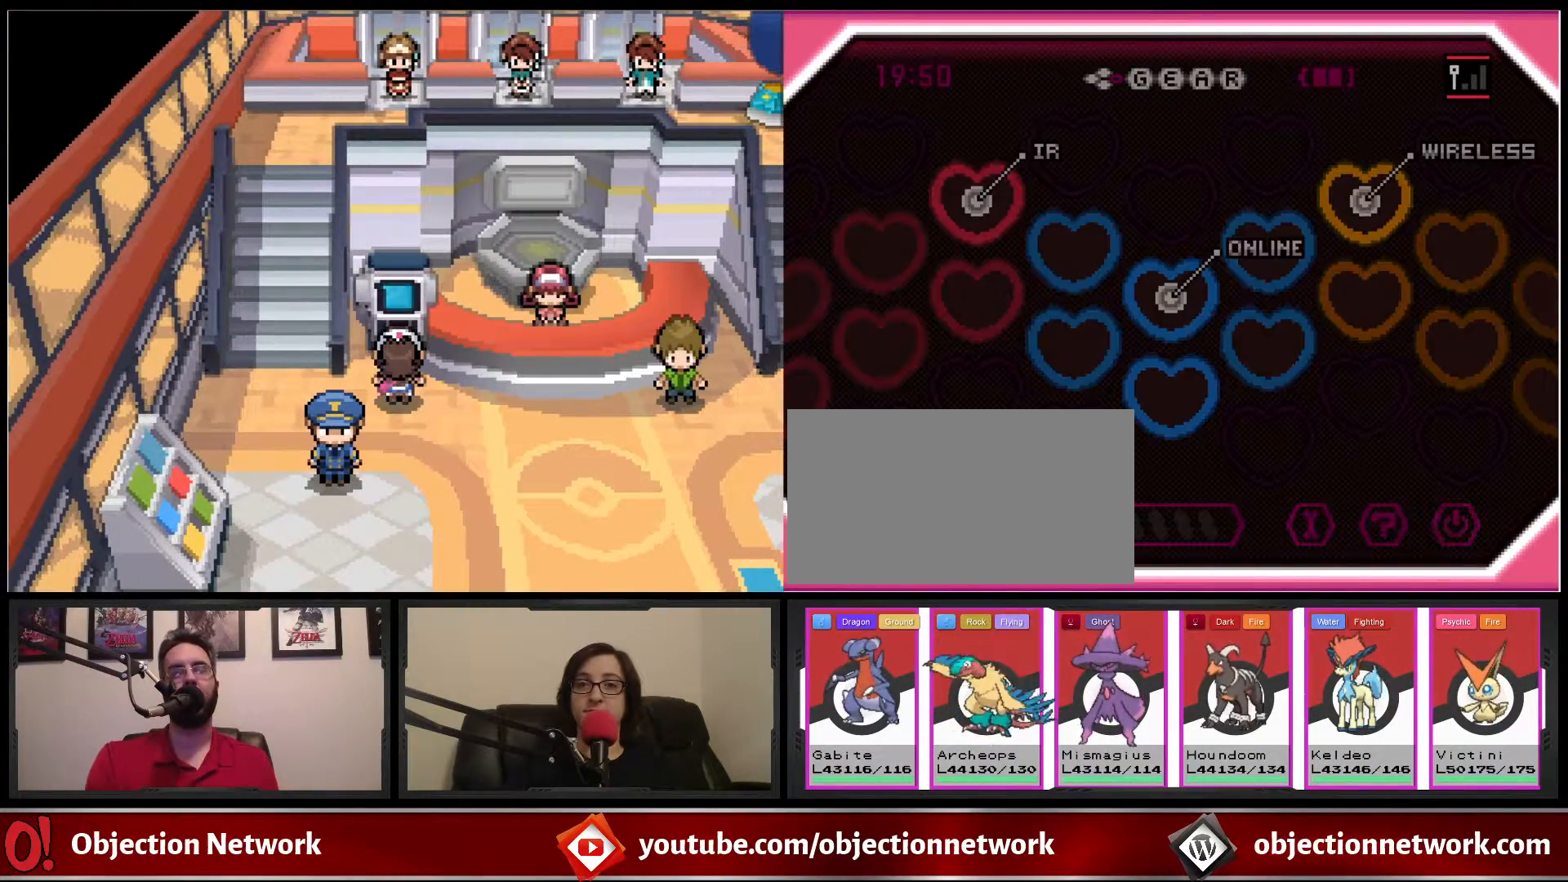
{"buttons": [], "events": [[17, "DPAD_UP", "up"]]}
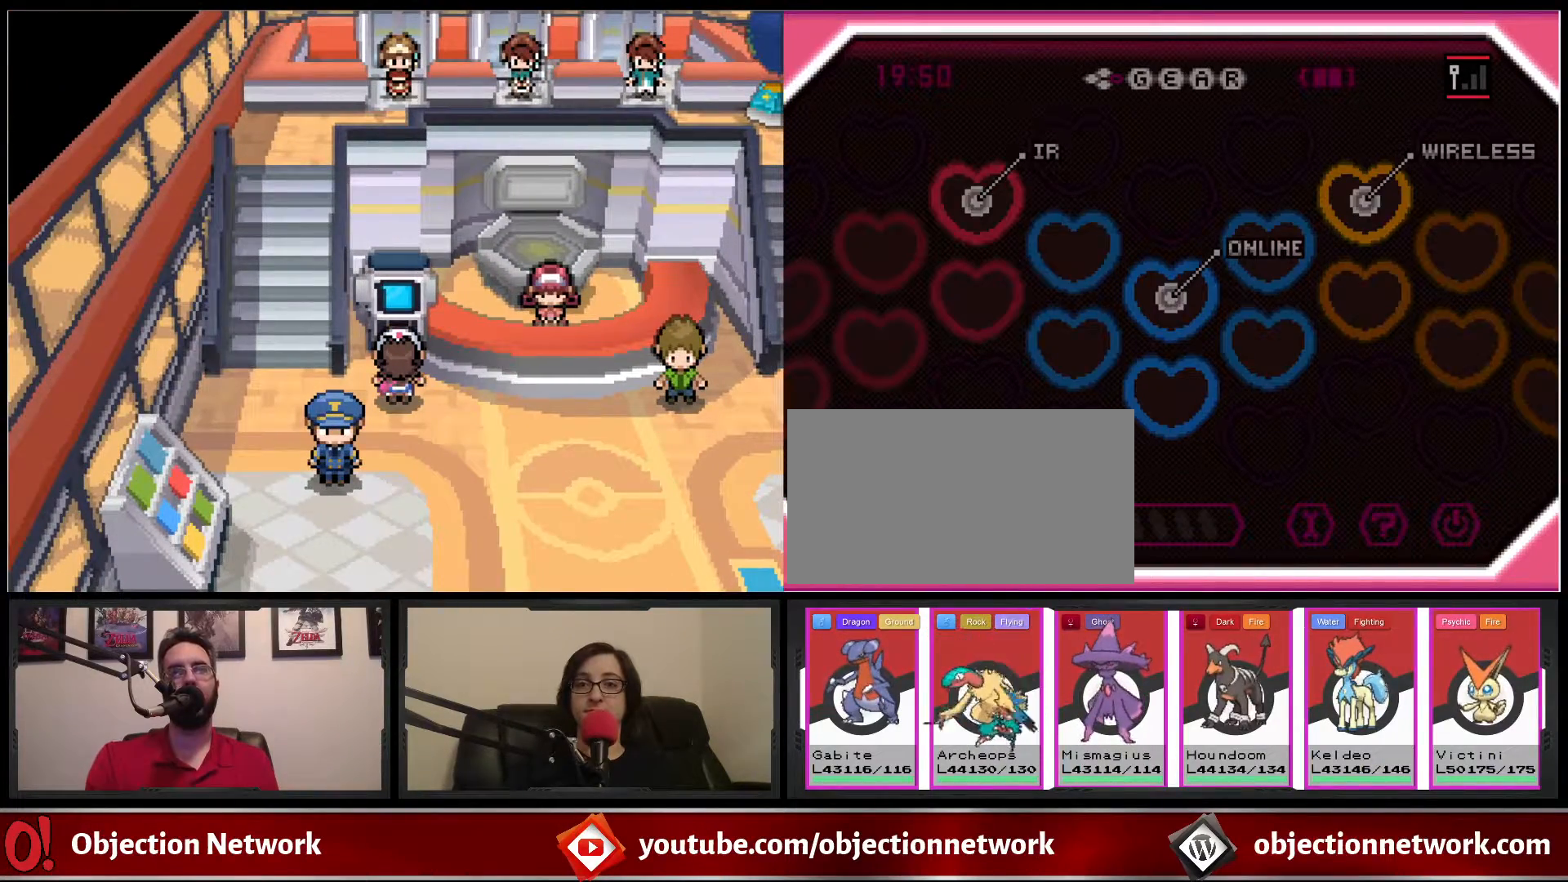
{"buttons": [], "events": []}
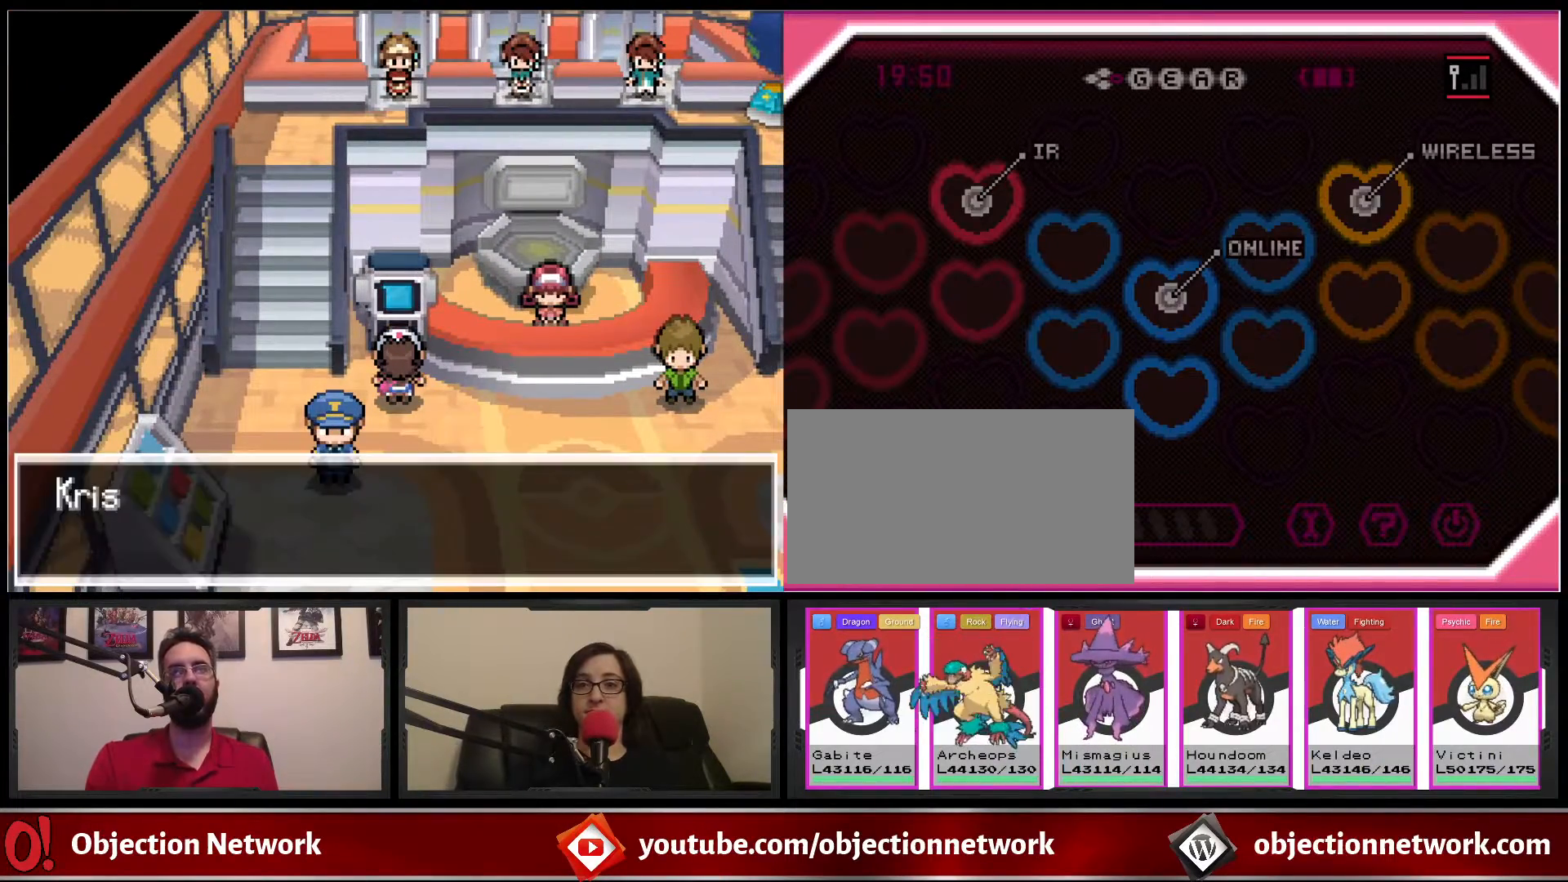
{"buttons": ["A"], "events": [[267, "A", "down"], [333, "A", "up"], [450, "A", "down"]]}
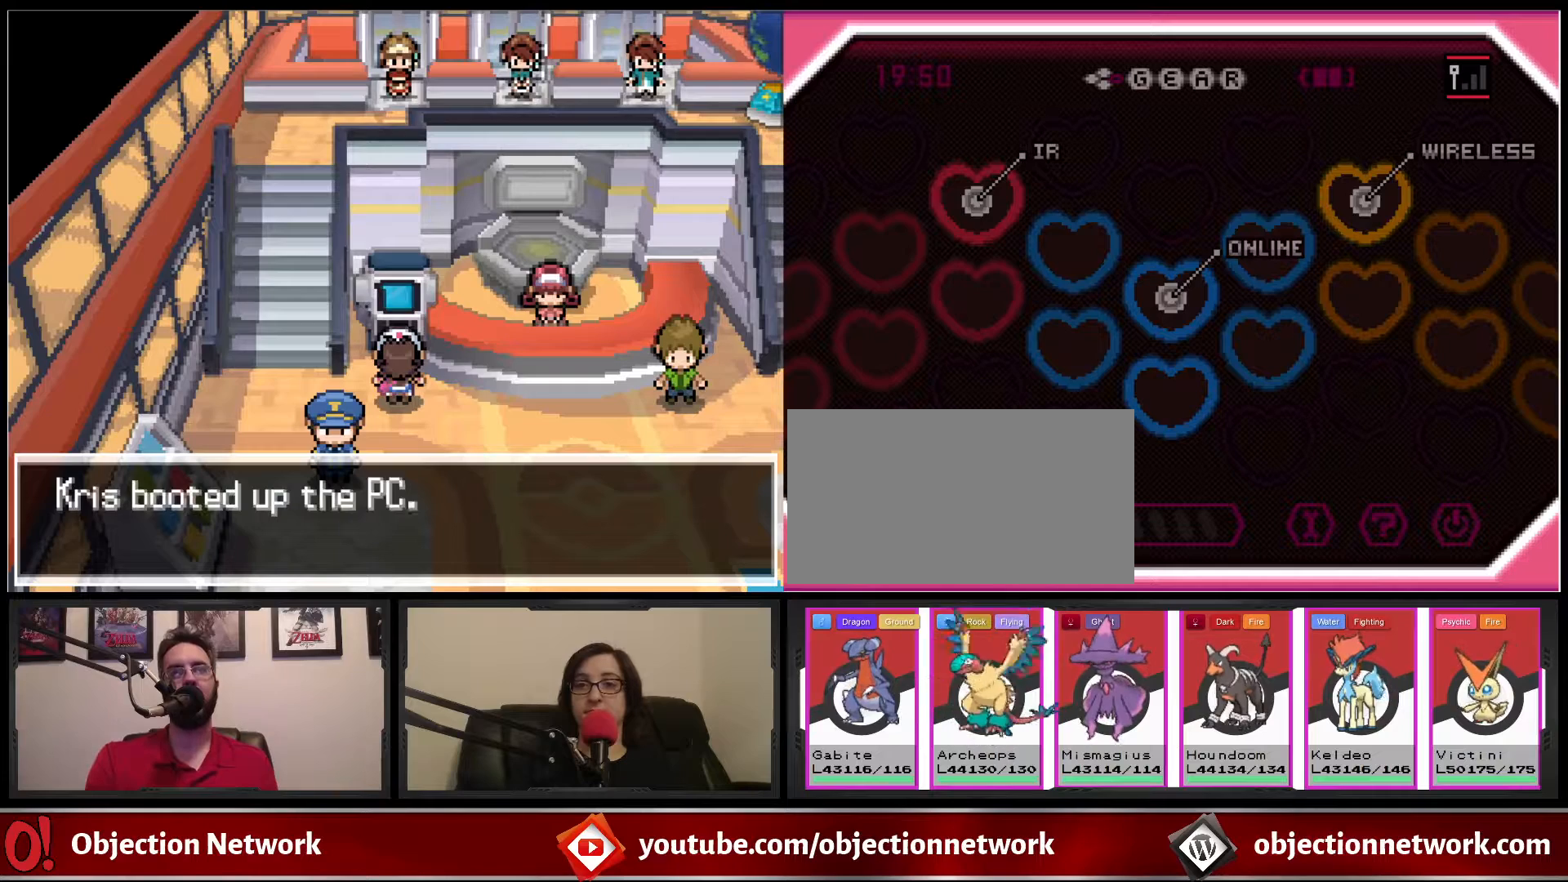
{"buttons": [], "events": [[33, "A", "up"], [133, "A", "down"], [217, "A", "up"]]}
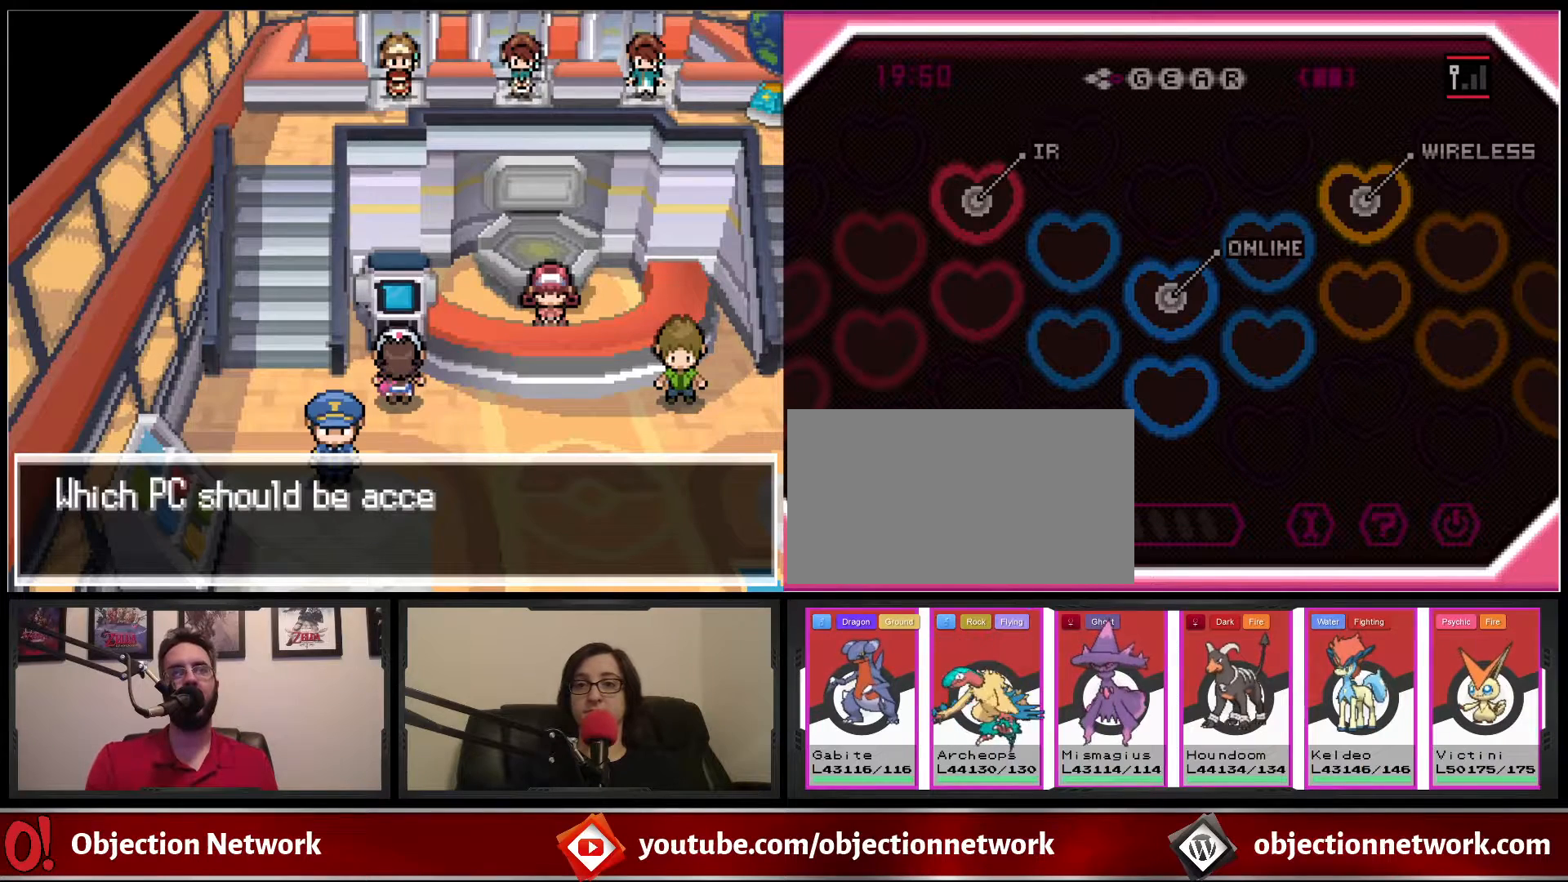
{"buttons": ["A"], "events": [[100, "A", "down"], [167, "A", "up"], [467, "A", "down"]]}
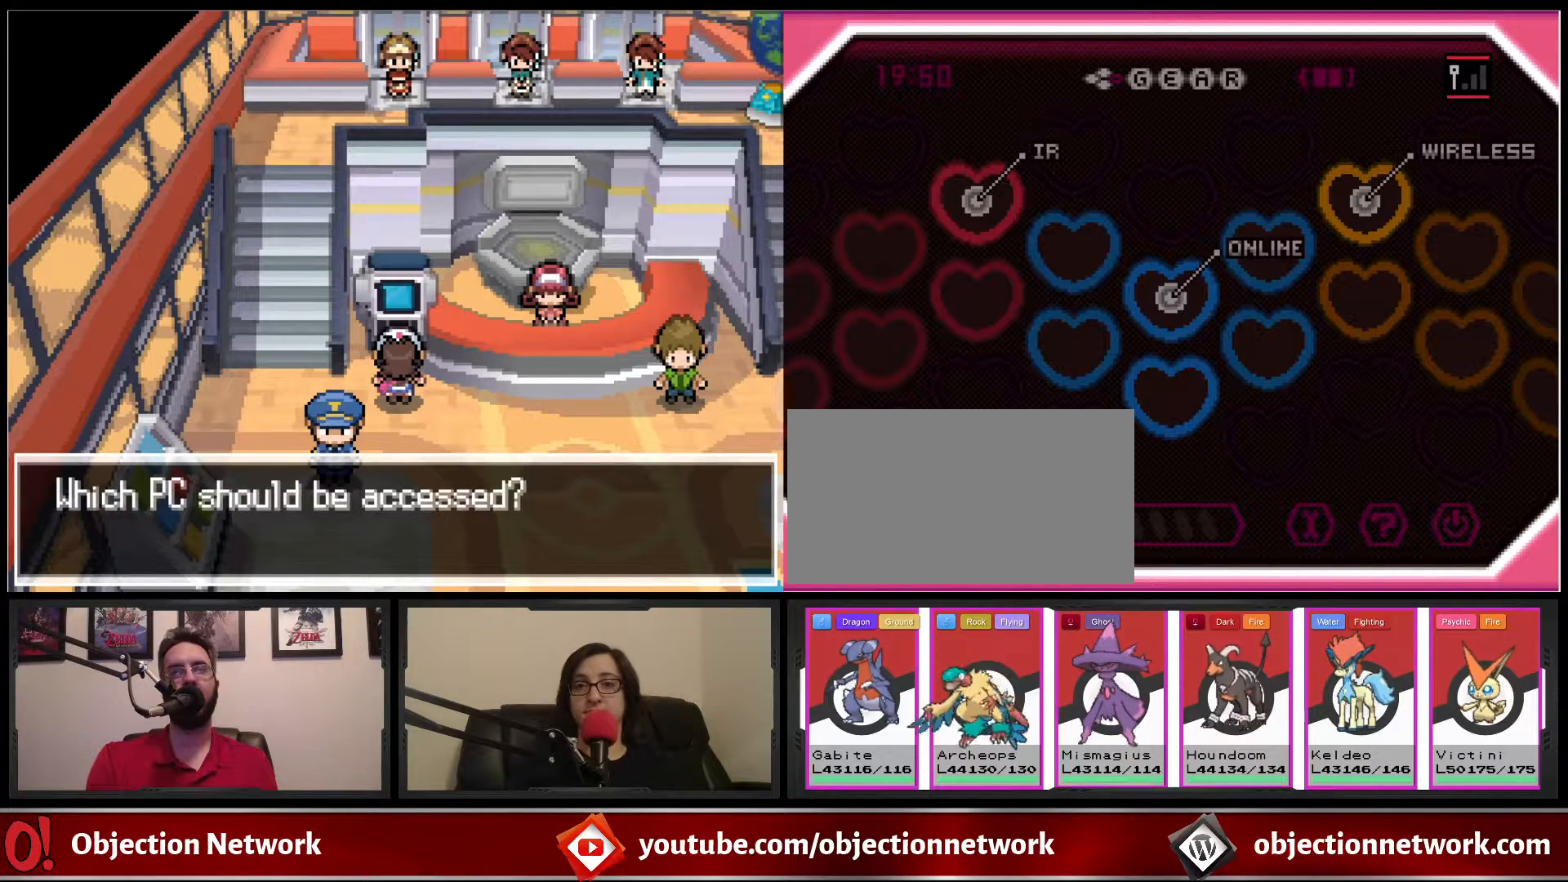
{"buttons": [], "events": [[67, "A", "up"]]}
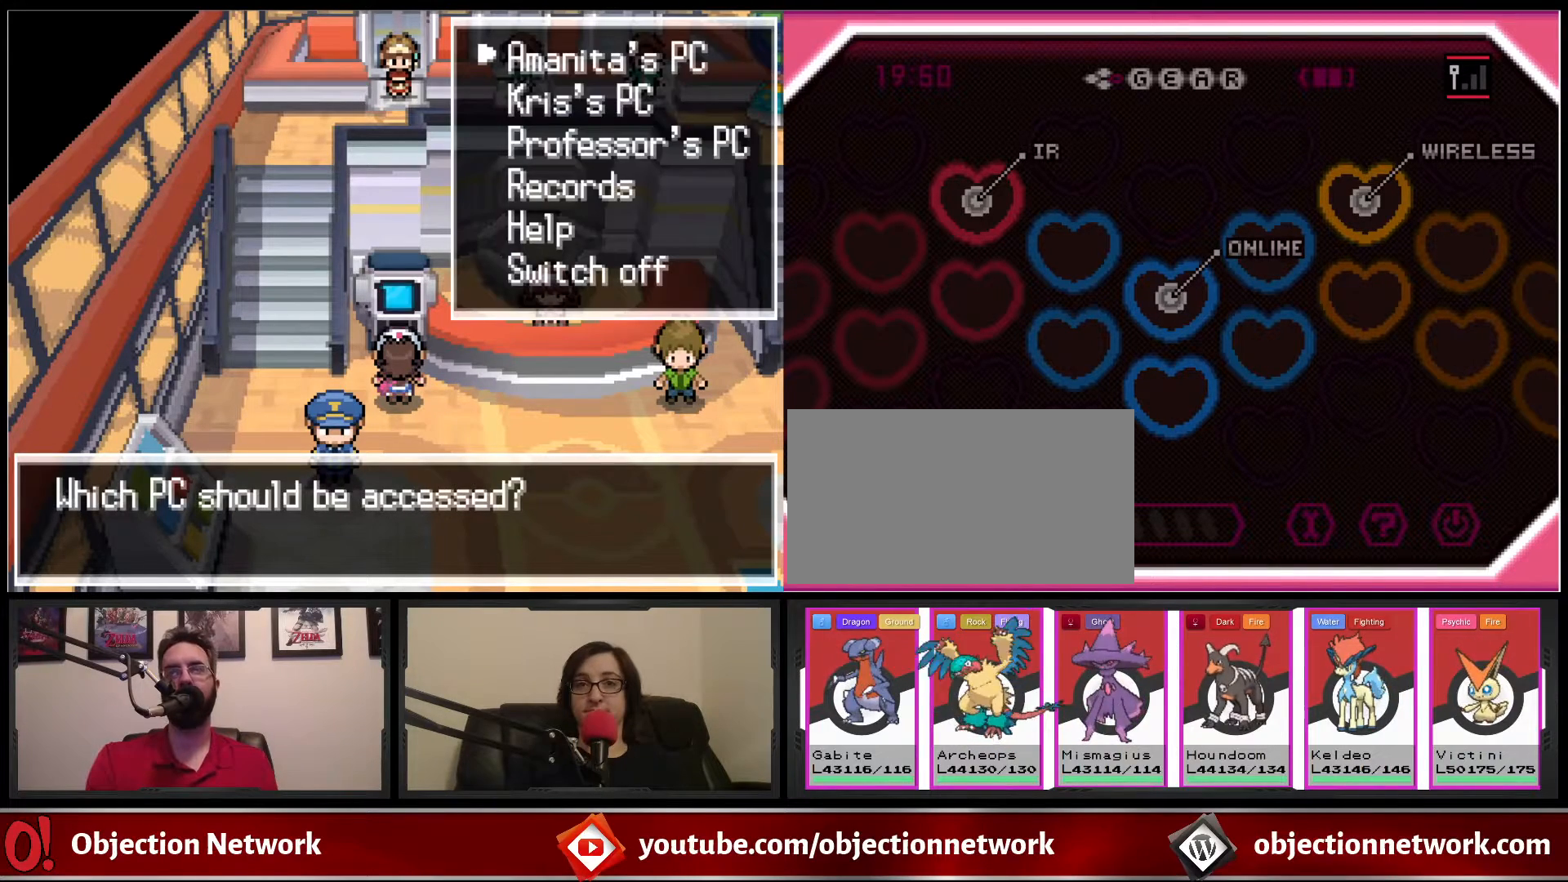
{"buttons": [], "events": []}
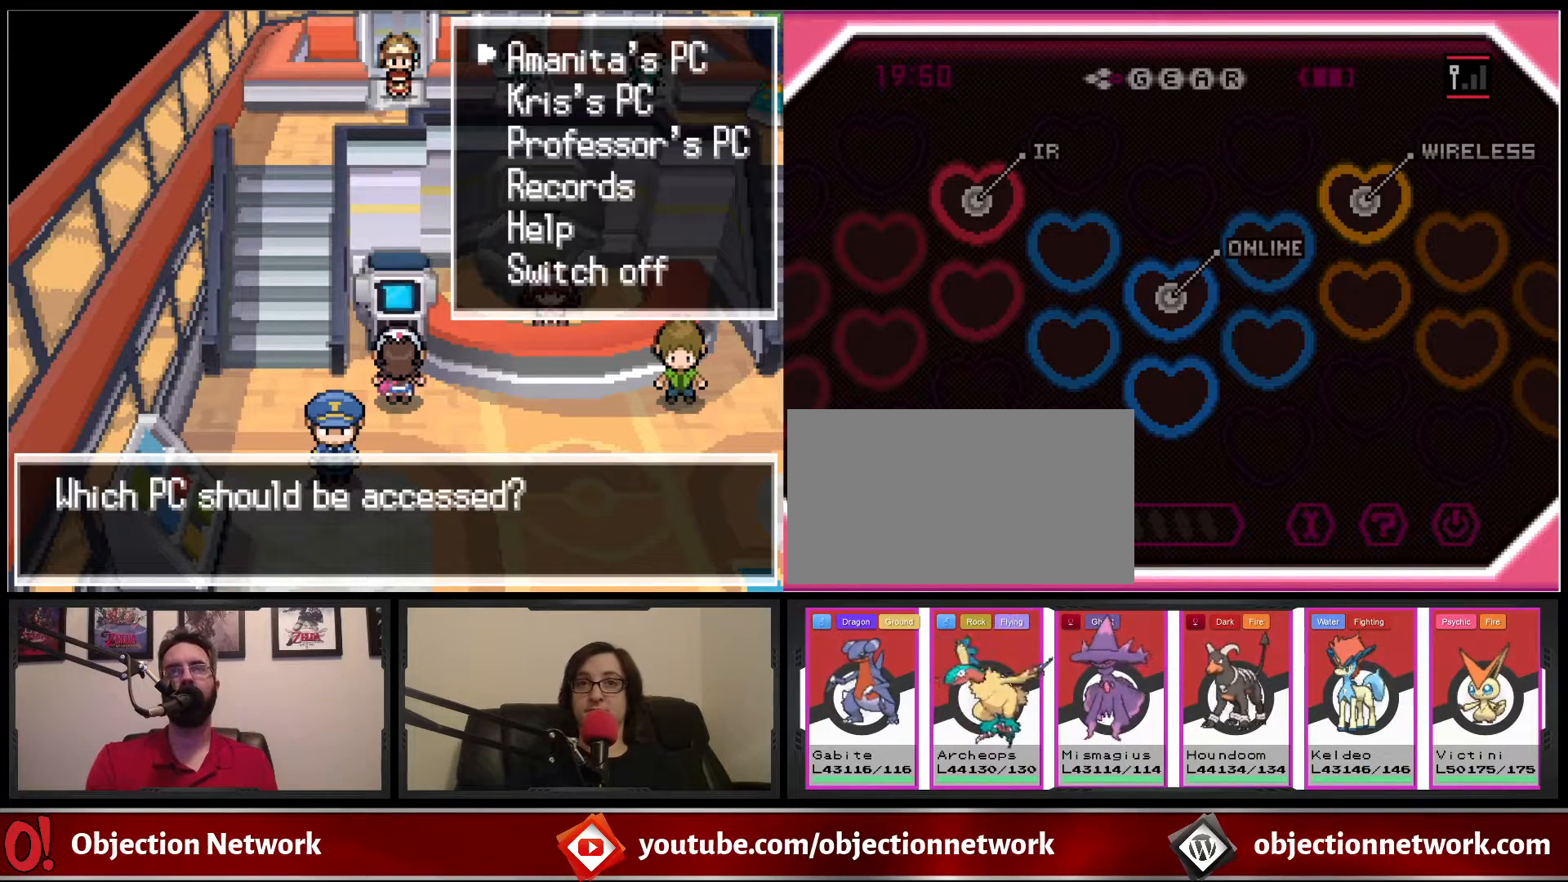
{"buttons": [], "events": [[100, "A", "down"], [183, "A", "up"]]}
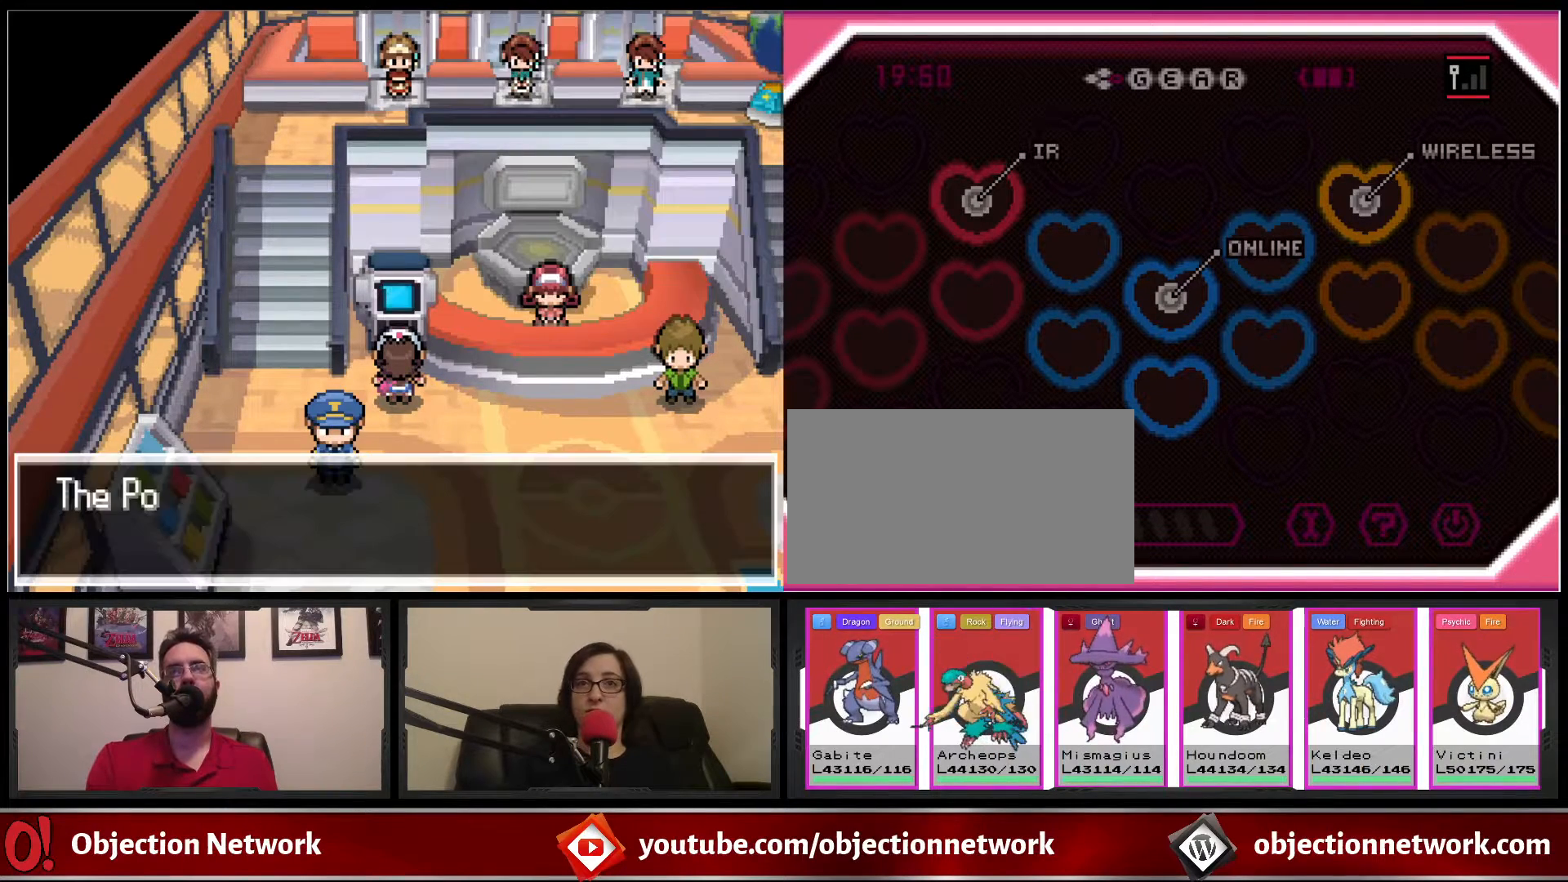
{"buttons": [], "events": [[333, "A", "down"], [417, "A", "up"]]}
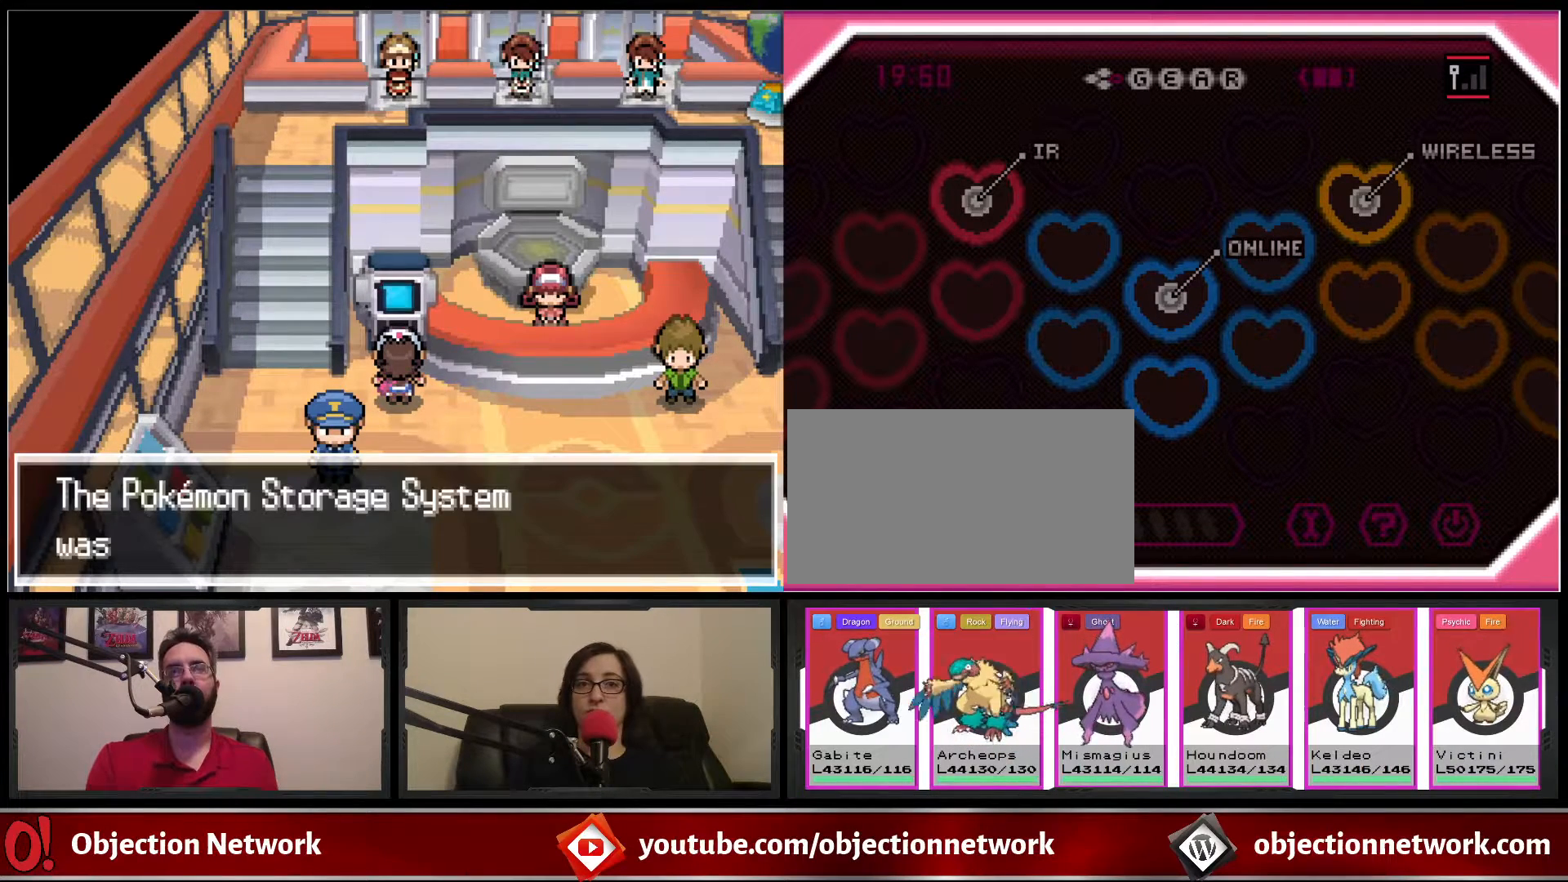
{"buttons": [], "events": [[17, "A", "down"], [100, "A", "up"]]}
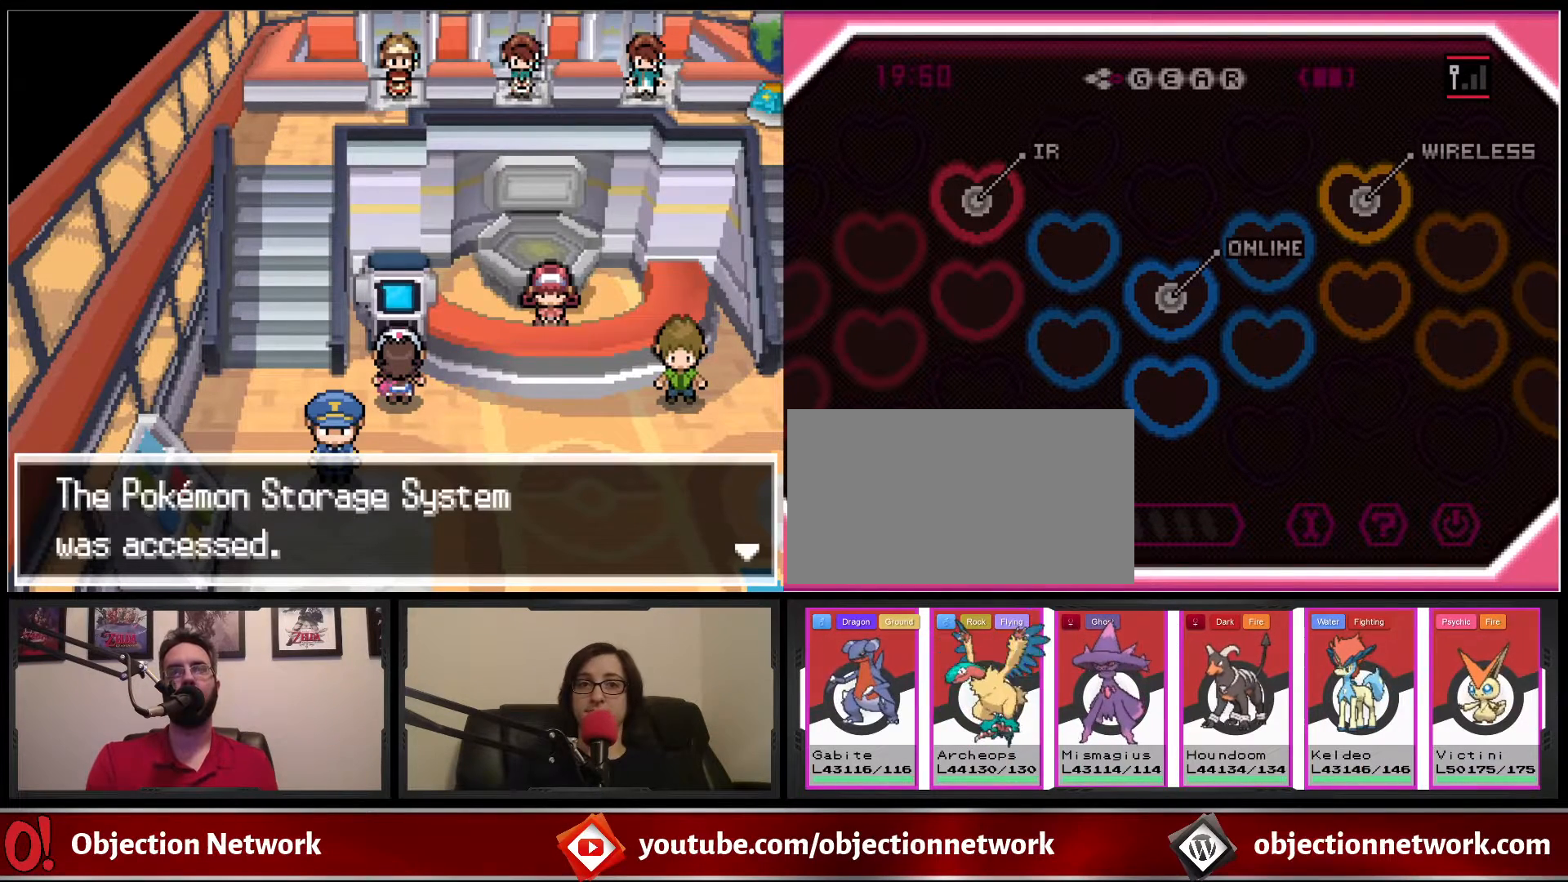
{"buttons": [], "events": [[150, "A", "down"], [200, "A", "up"]]}
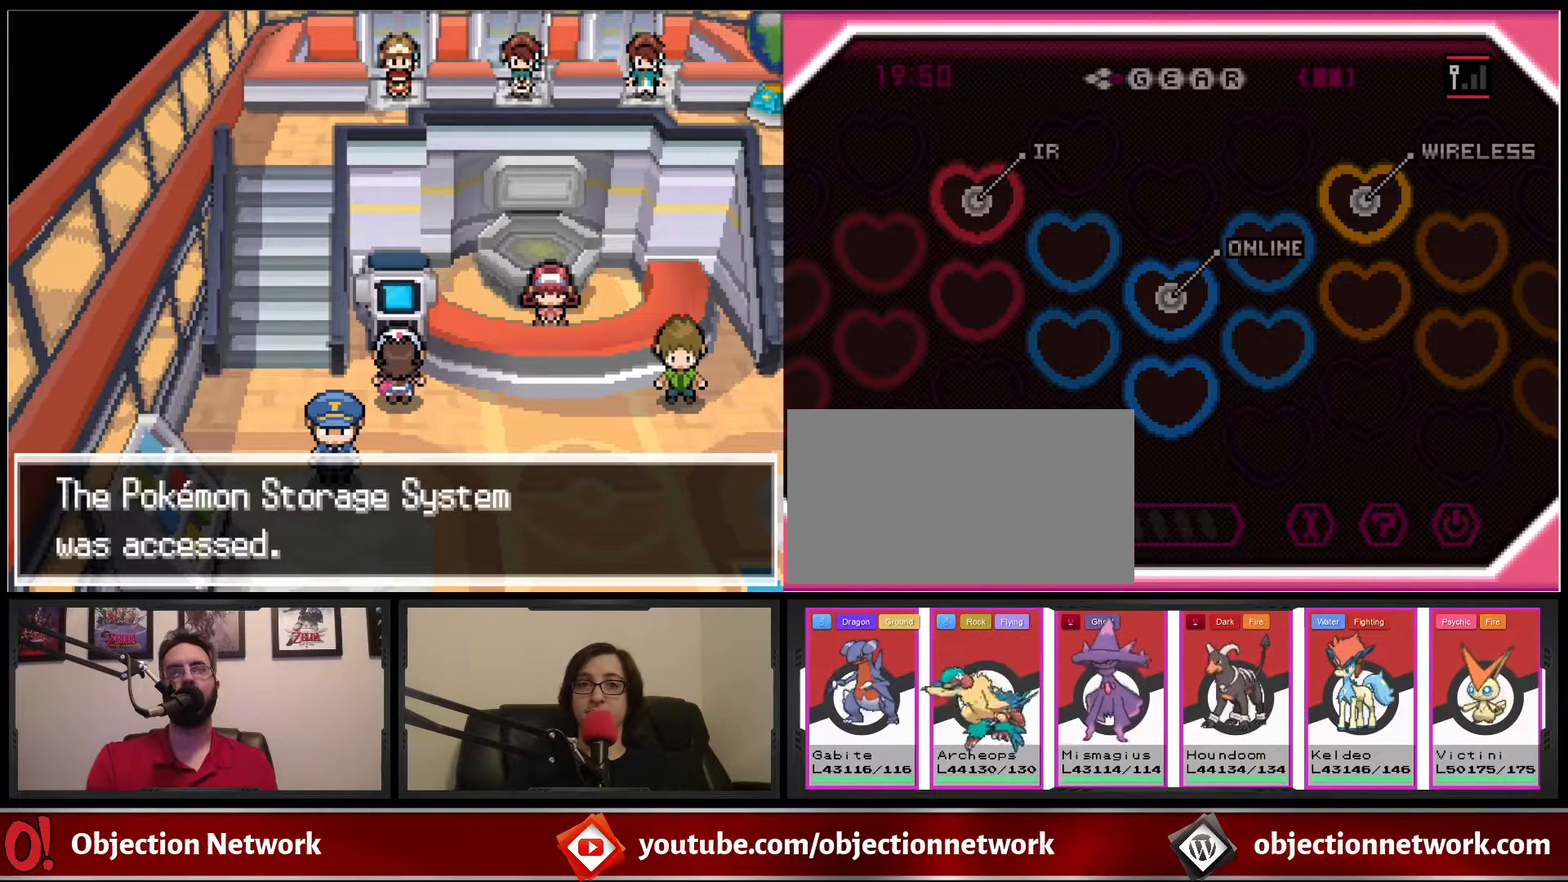
{"buttons": [], "events": []}
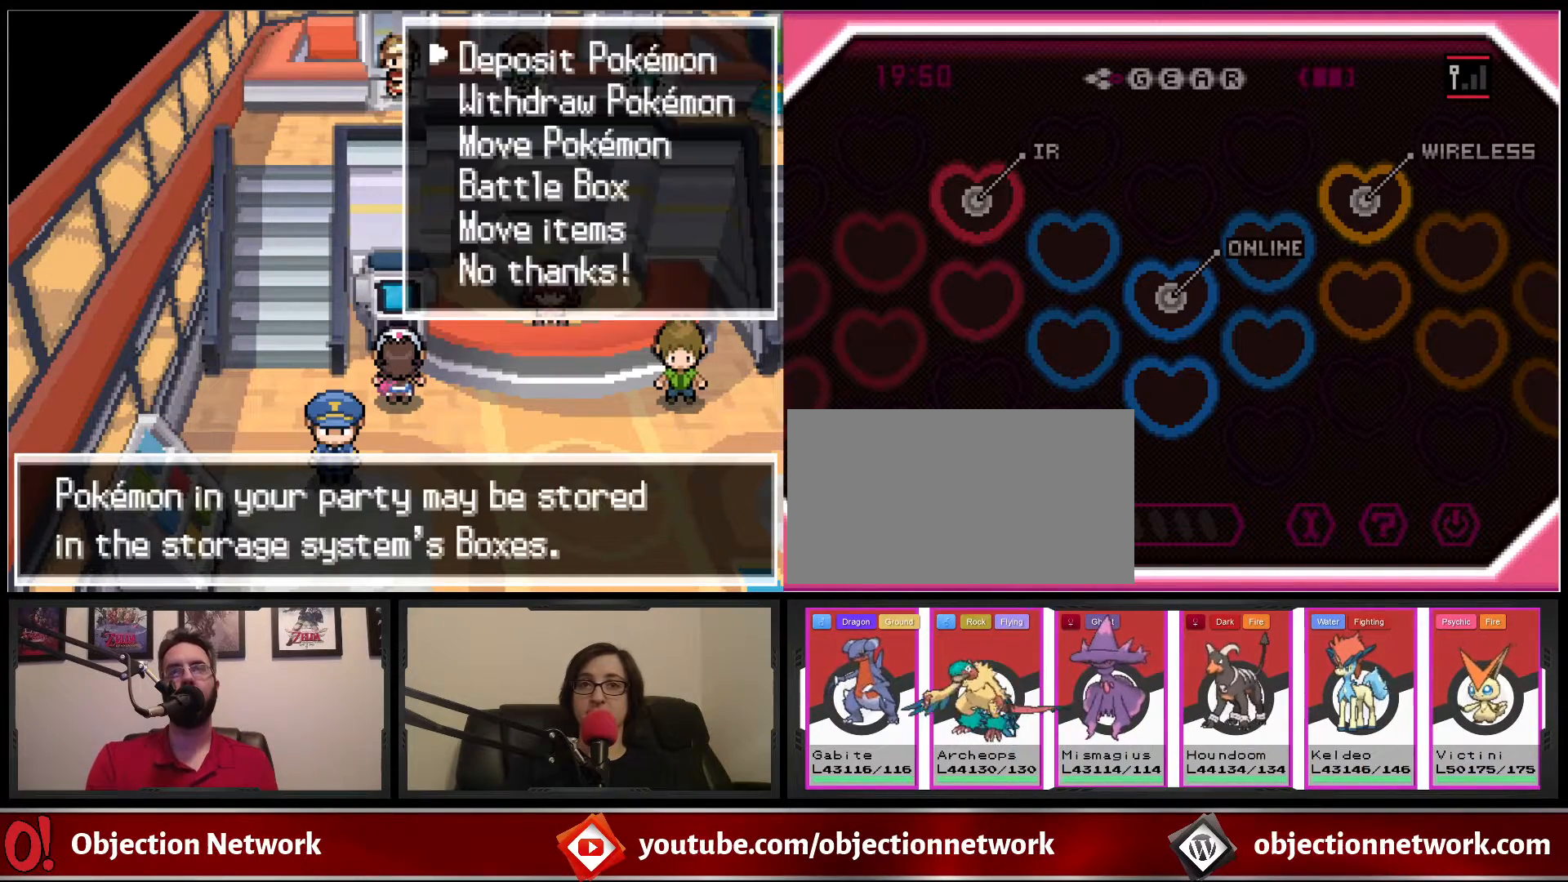
{"buttons": ["A"], "events": [[117, "DPAD_DOWN", "down"], [217, "DPAD_DOWN", "up"], [367, "DPAD_DOWN", "down"], [467, "DPAD_DOWN", "up"], [500, "A", "down"]]}
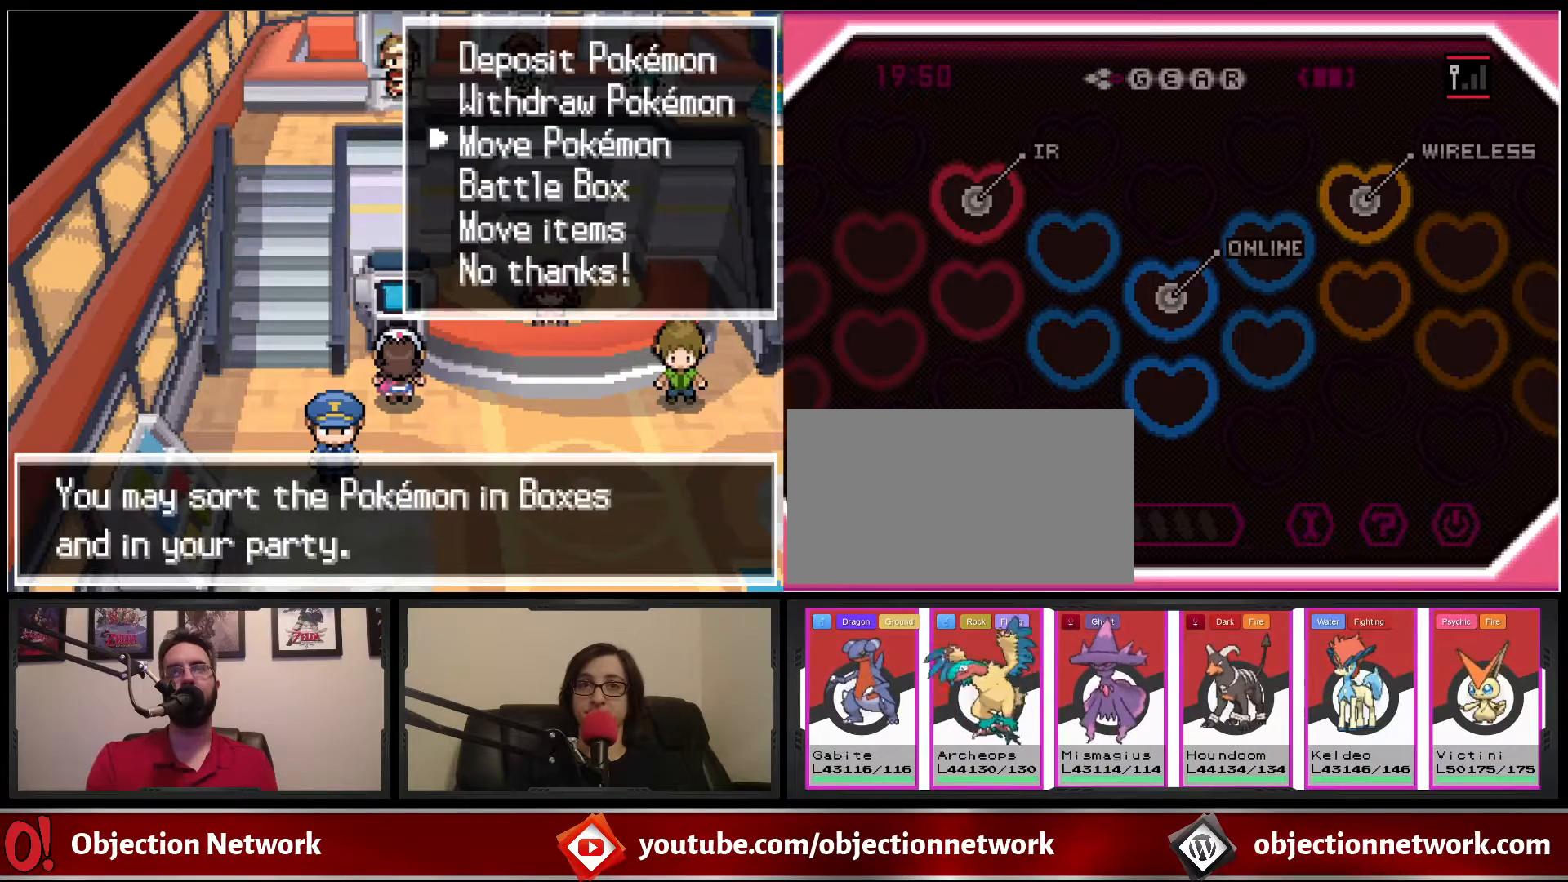
{"buttons": [], "events": [[117, "A", "up"]]}
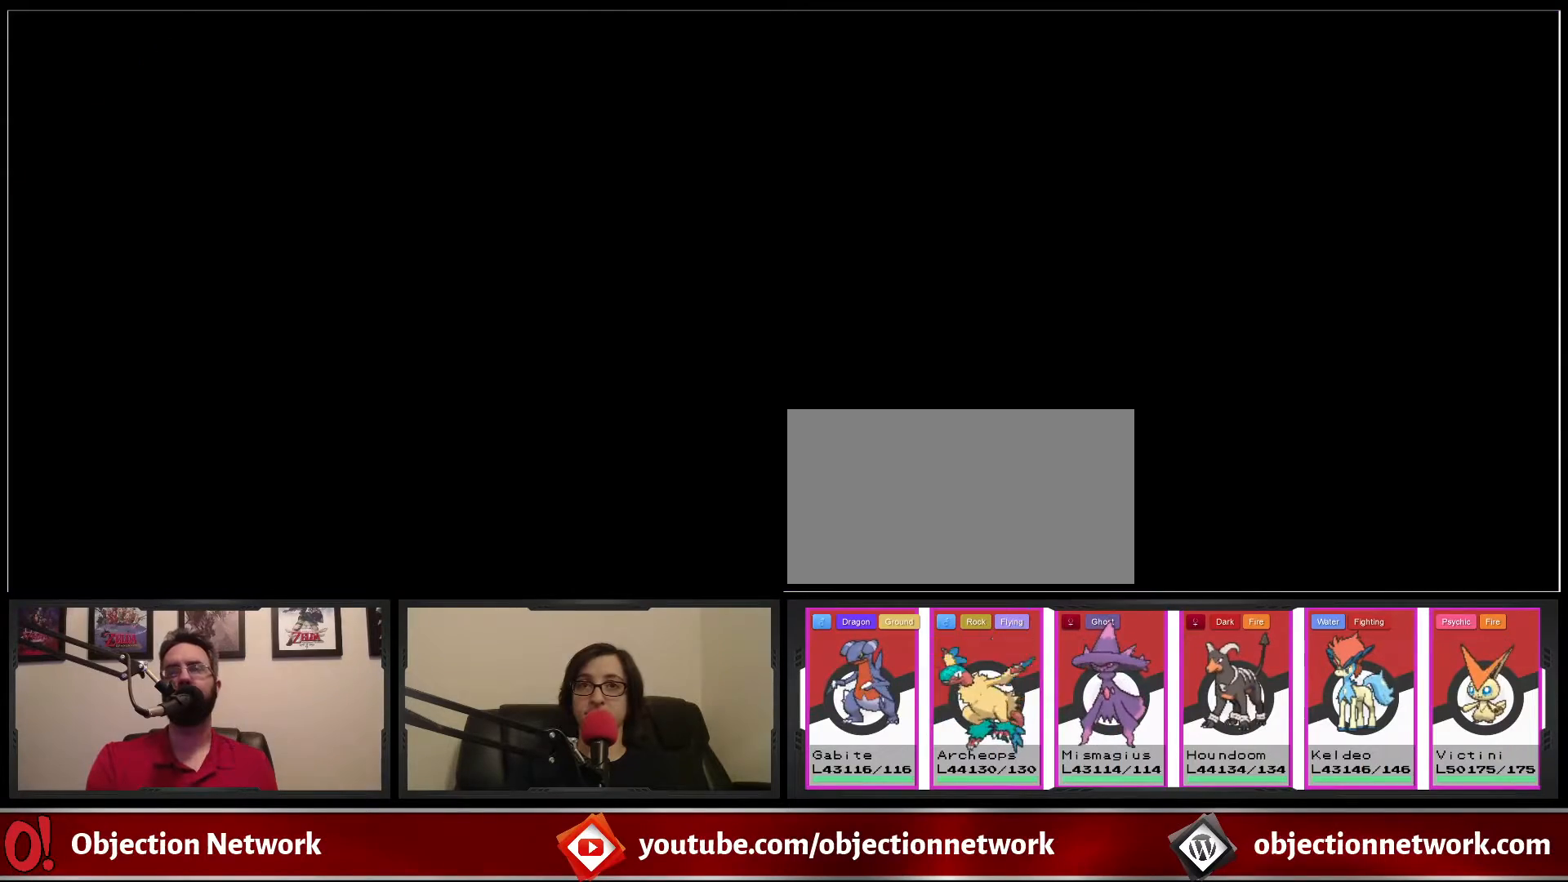
{"buttons": [], "events": []}
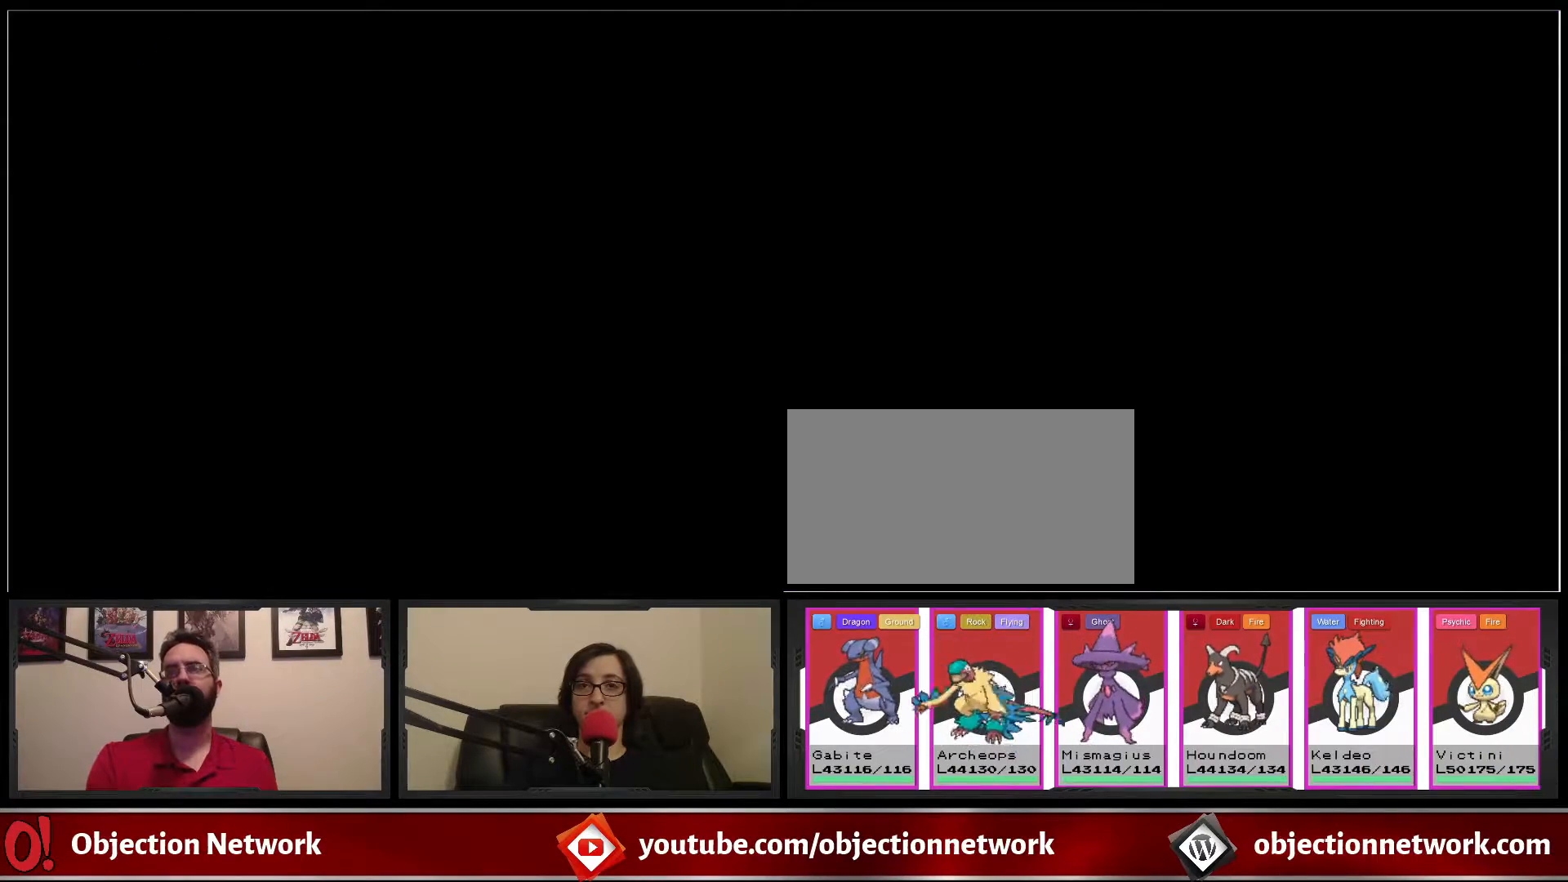
{"buttons": [], "events": []}
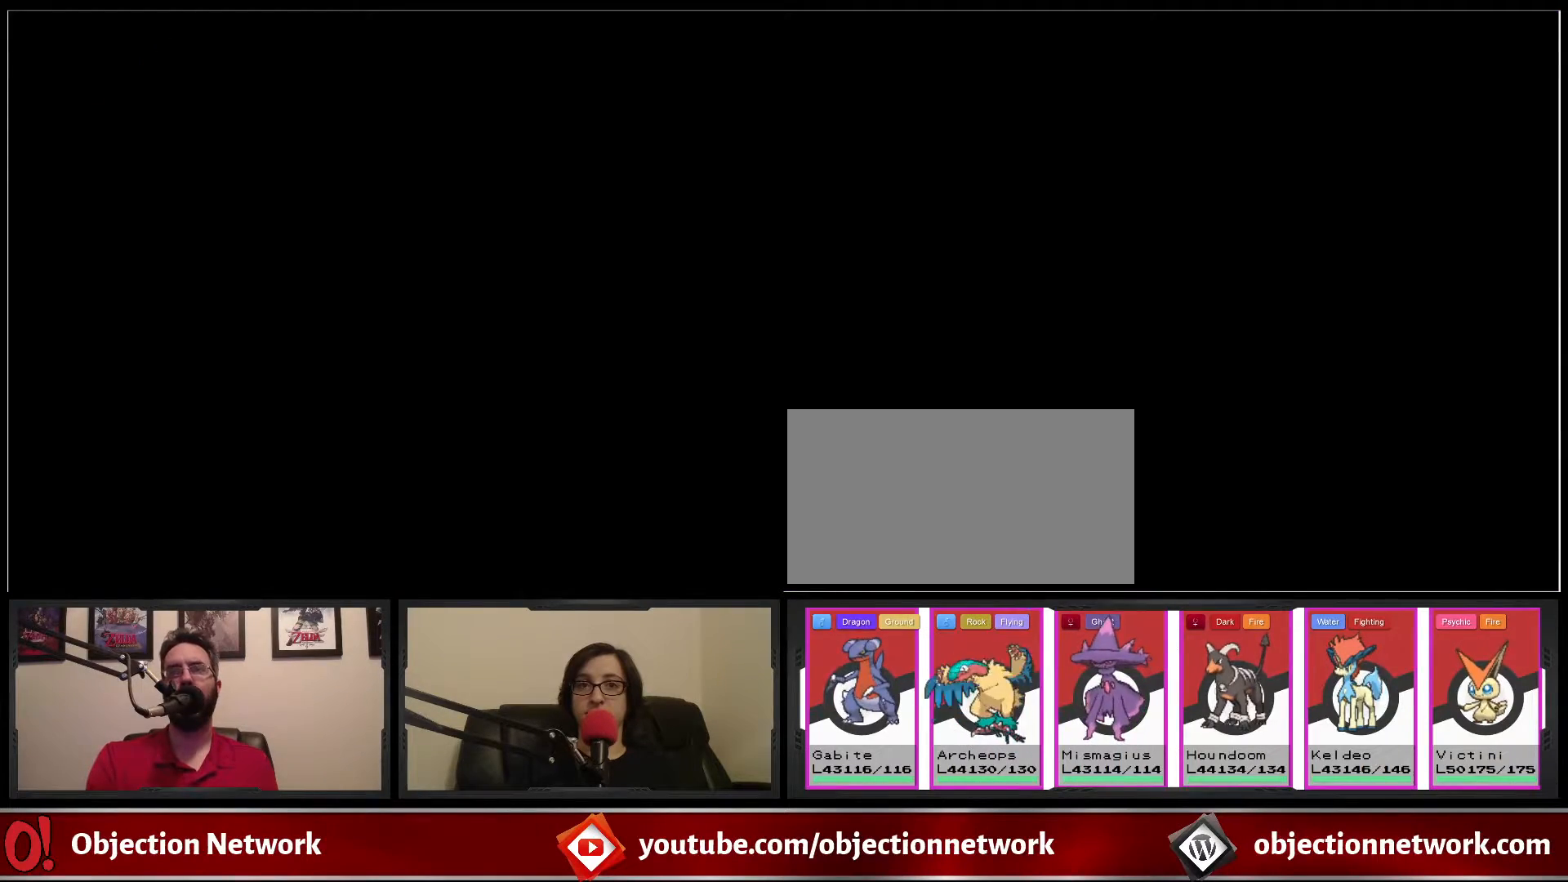
{"buttons": [], "events": []}
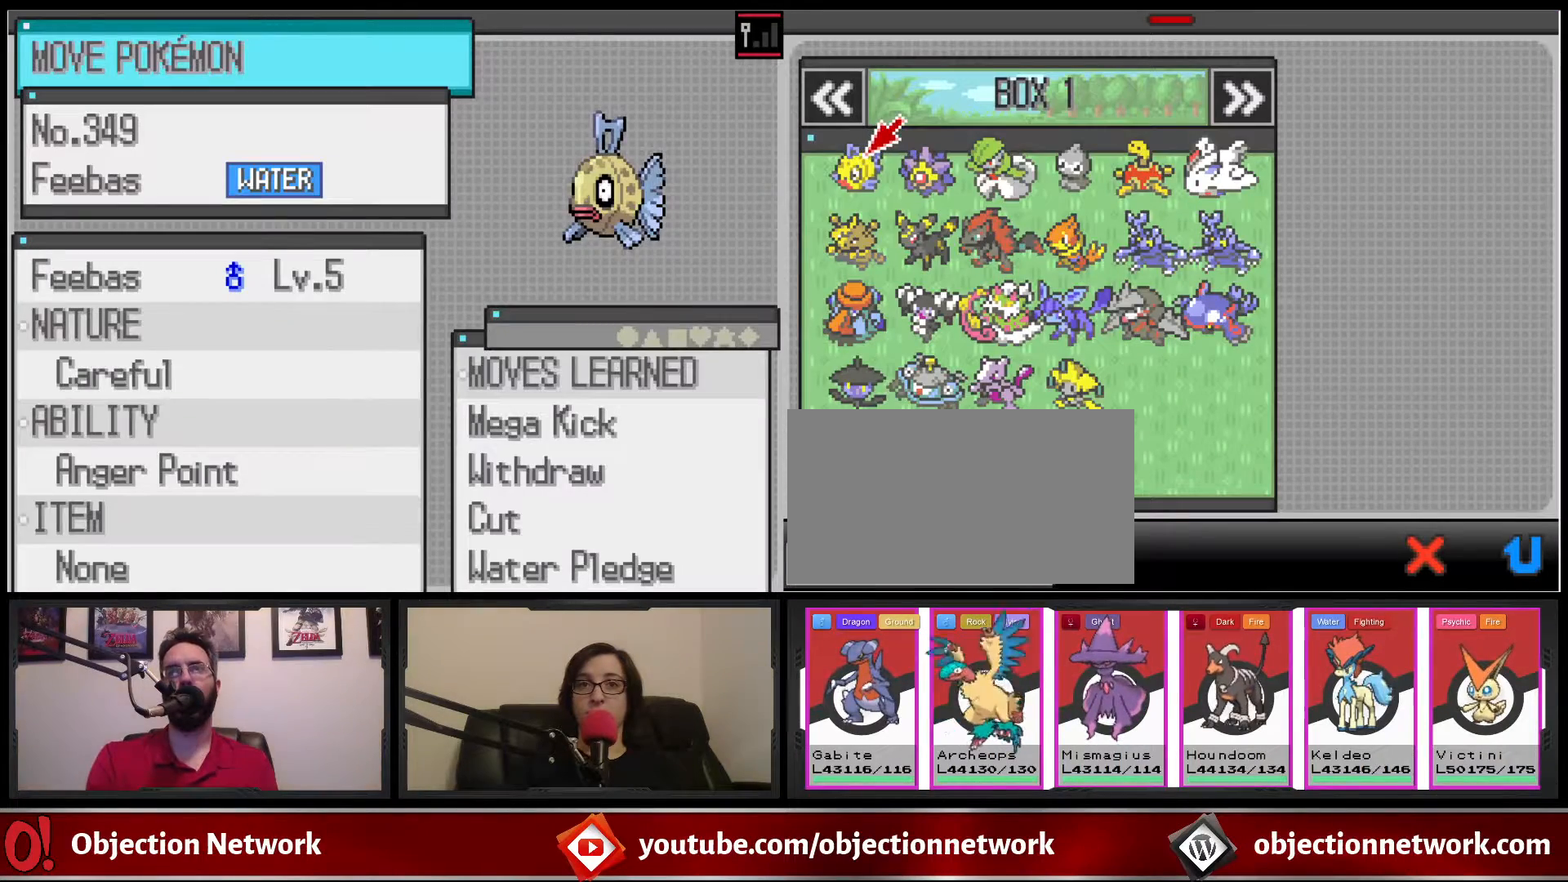
{"buttons": ["DPAD_DOWN"], "events": [[233, "DPAD_DOWN", "down"], [317, "DPAD_DOWN", "up"], [467, "DPAD_DOWN", "down"]]}
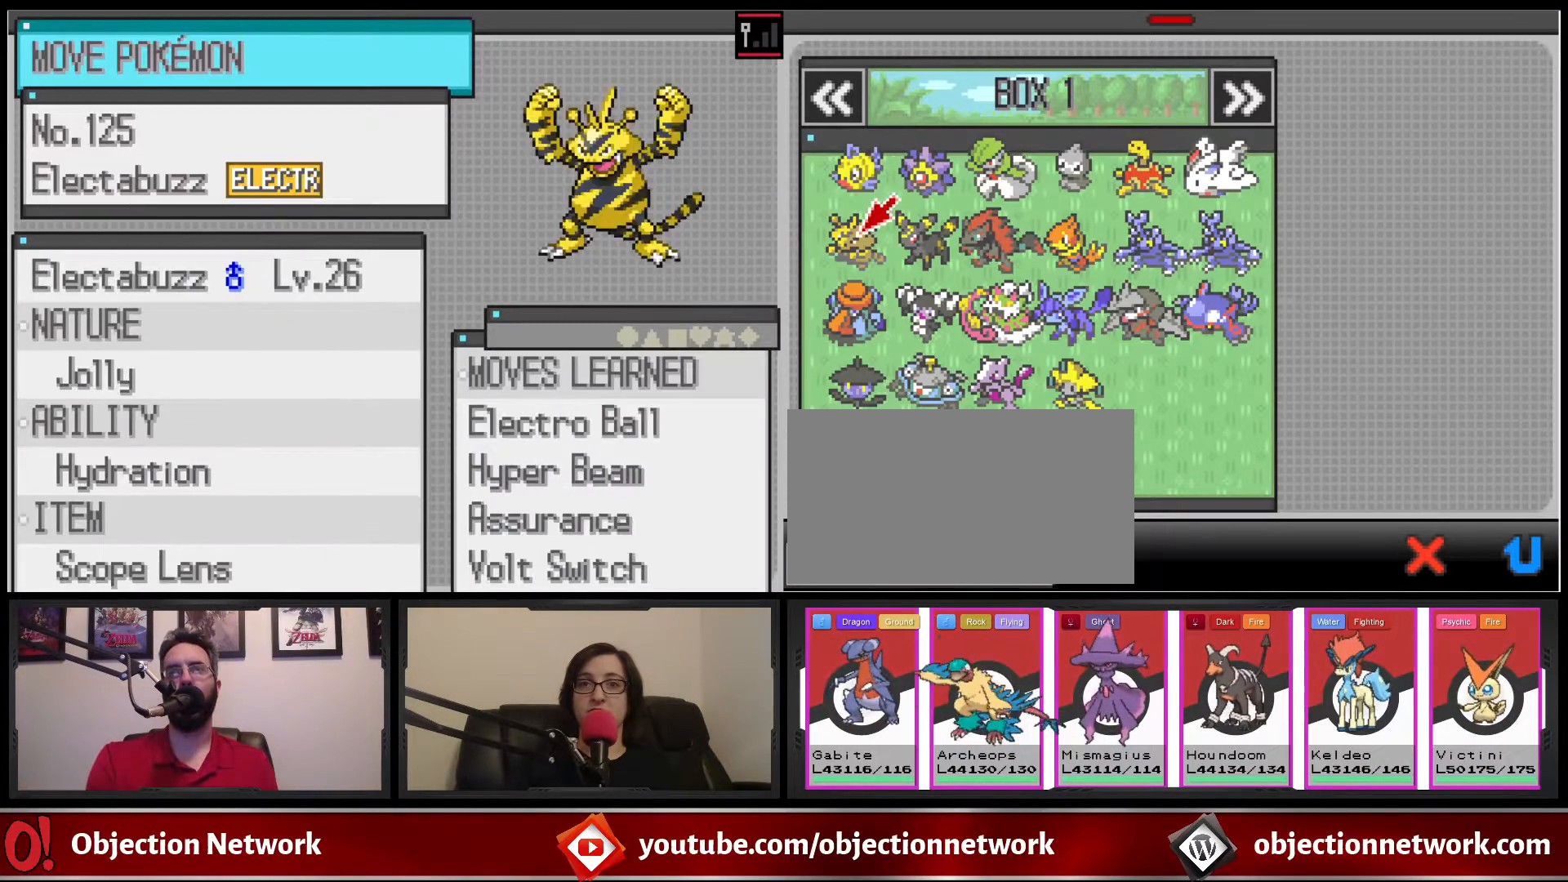
{"buttons": [], "events": [[100, "DPAD_DOWN", "up"], [333, "DPAD_RIGHT", "down"], [483, "DPAD_RIGHT", "up"]]}
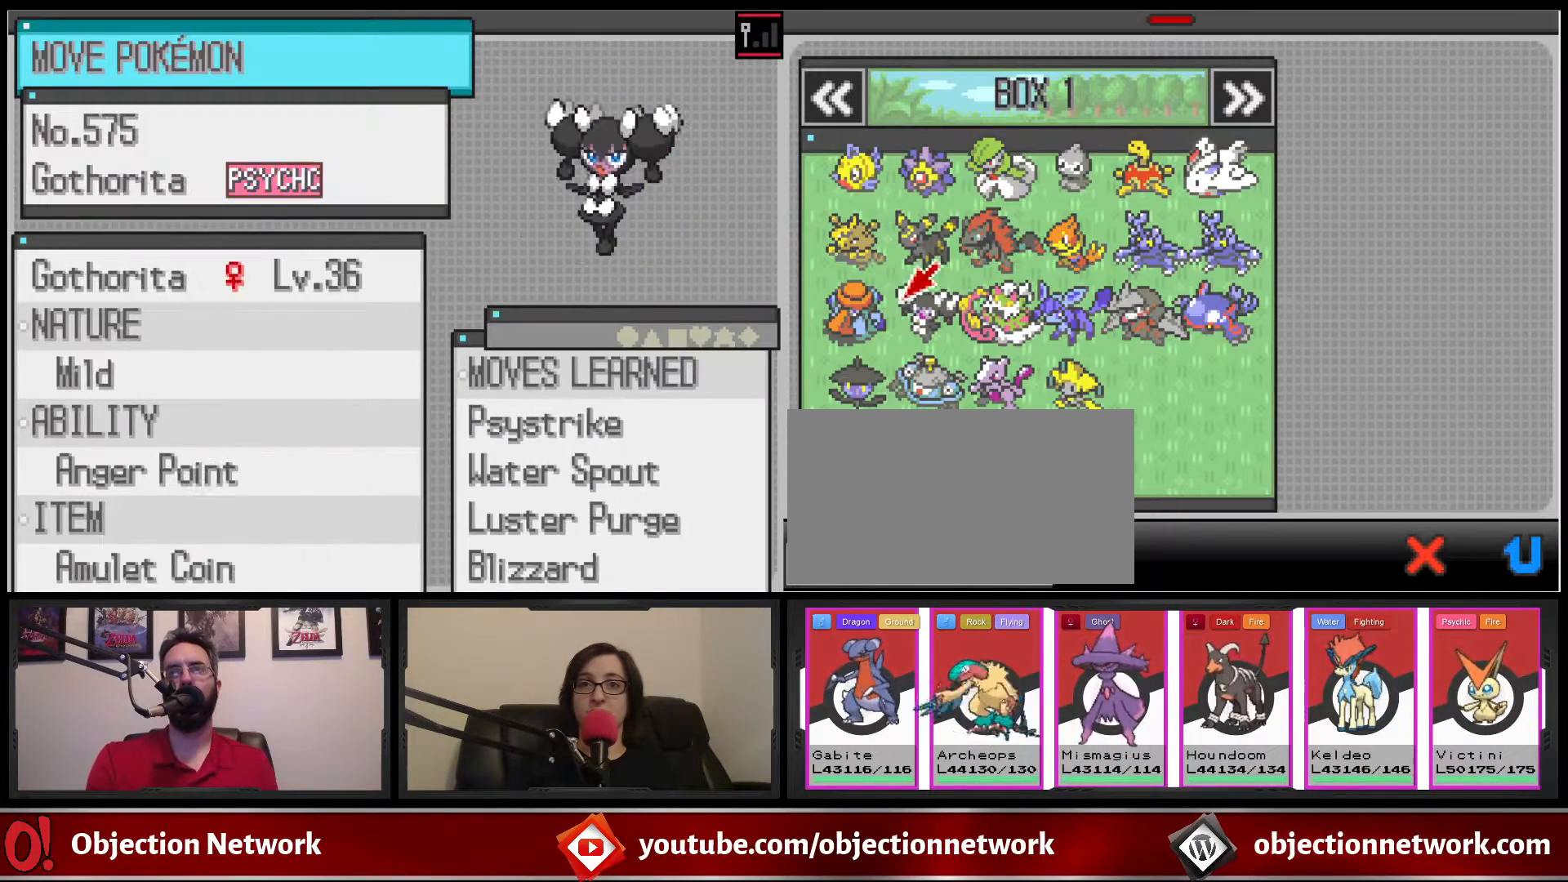
{"buttons": ["DPAD_RIGHT"], "events": [[167, "DPAD_RIGHT", "down"], [317, "DPAD_RIGHT", "up"], [500, "DPAD_RIGHT", "down"]]}
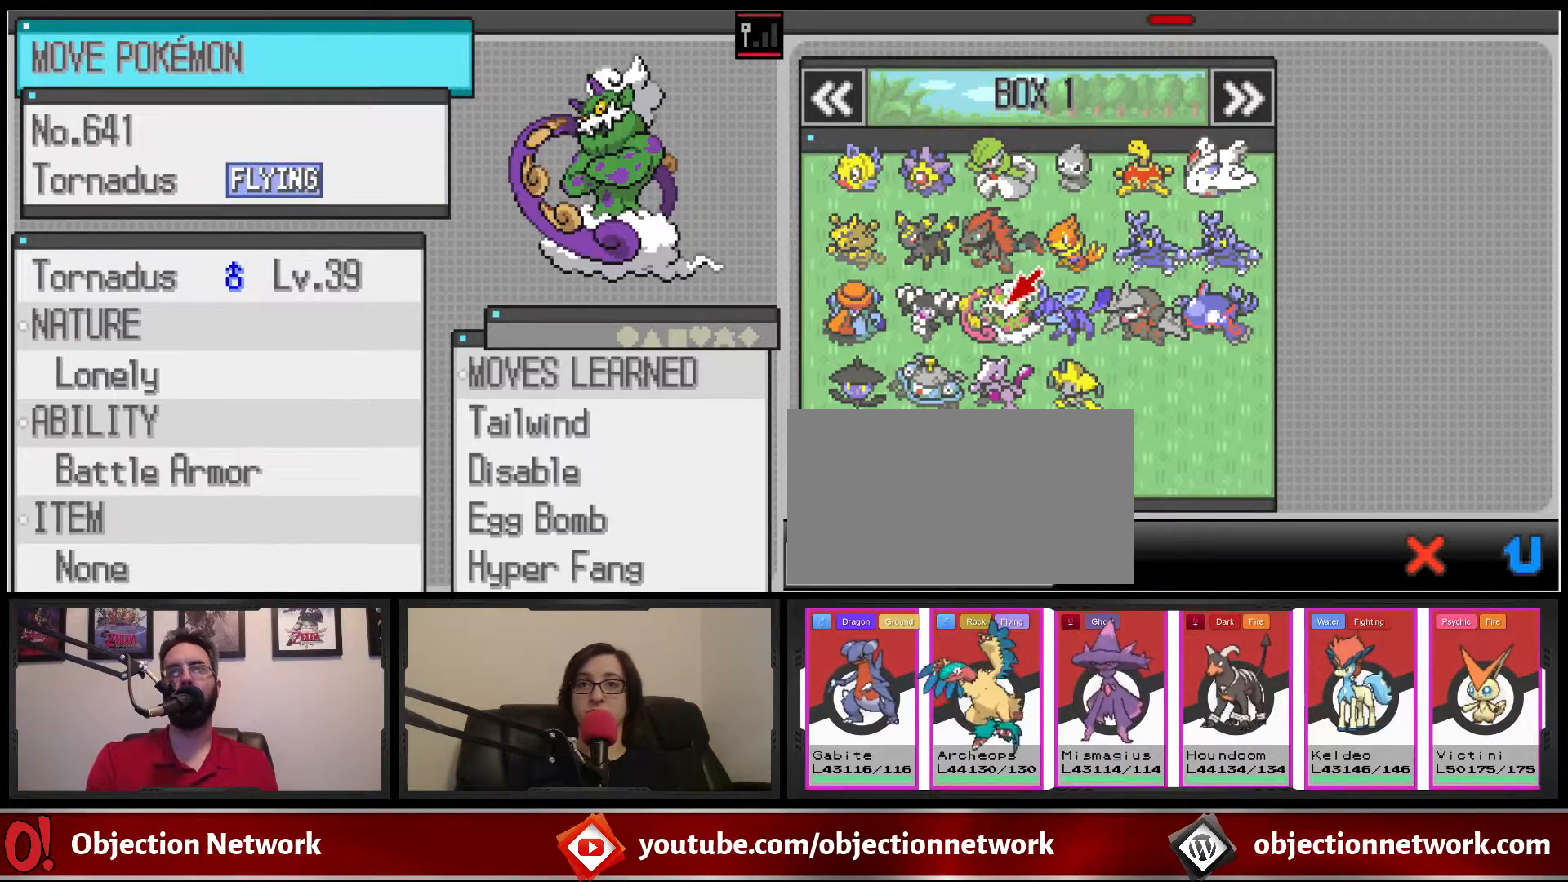
{"buttons": [], "events": [[100, "DPAD_RIGHT", "up"], [200, "A", "down"], [300, "A", "up"]]}
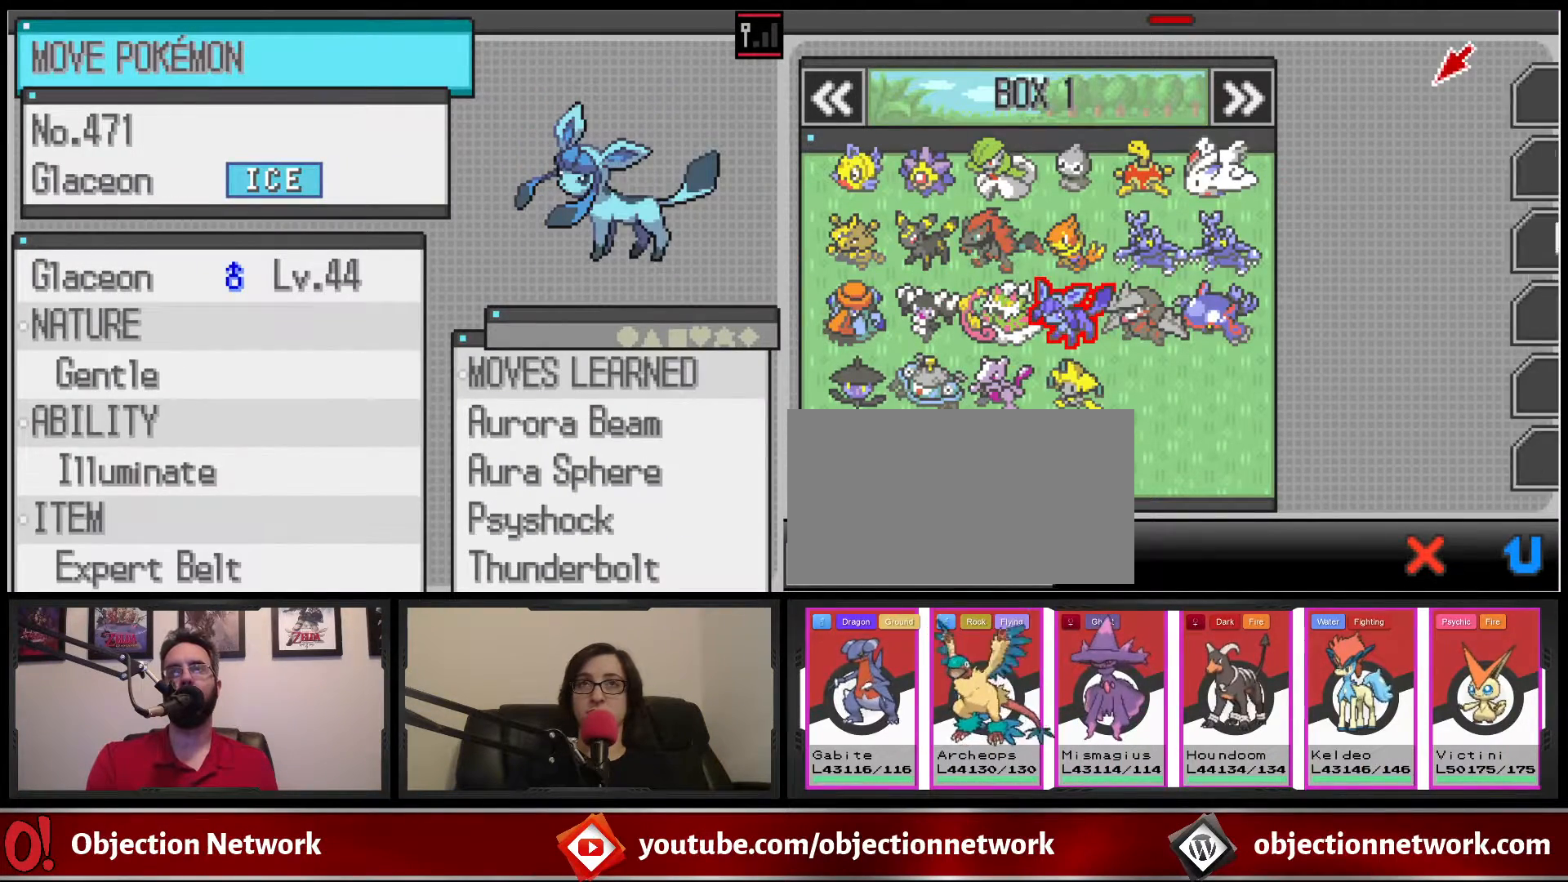
{"buttons": [], "events": [[300, "A", "down"], [417, "A", "up"]]}
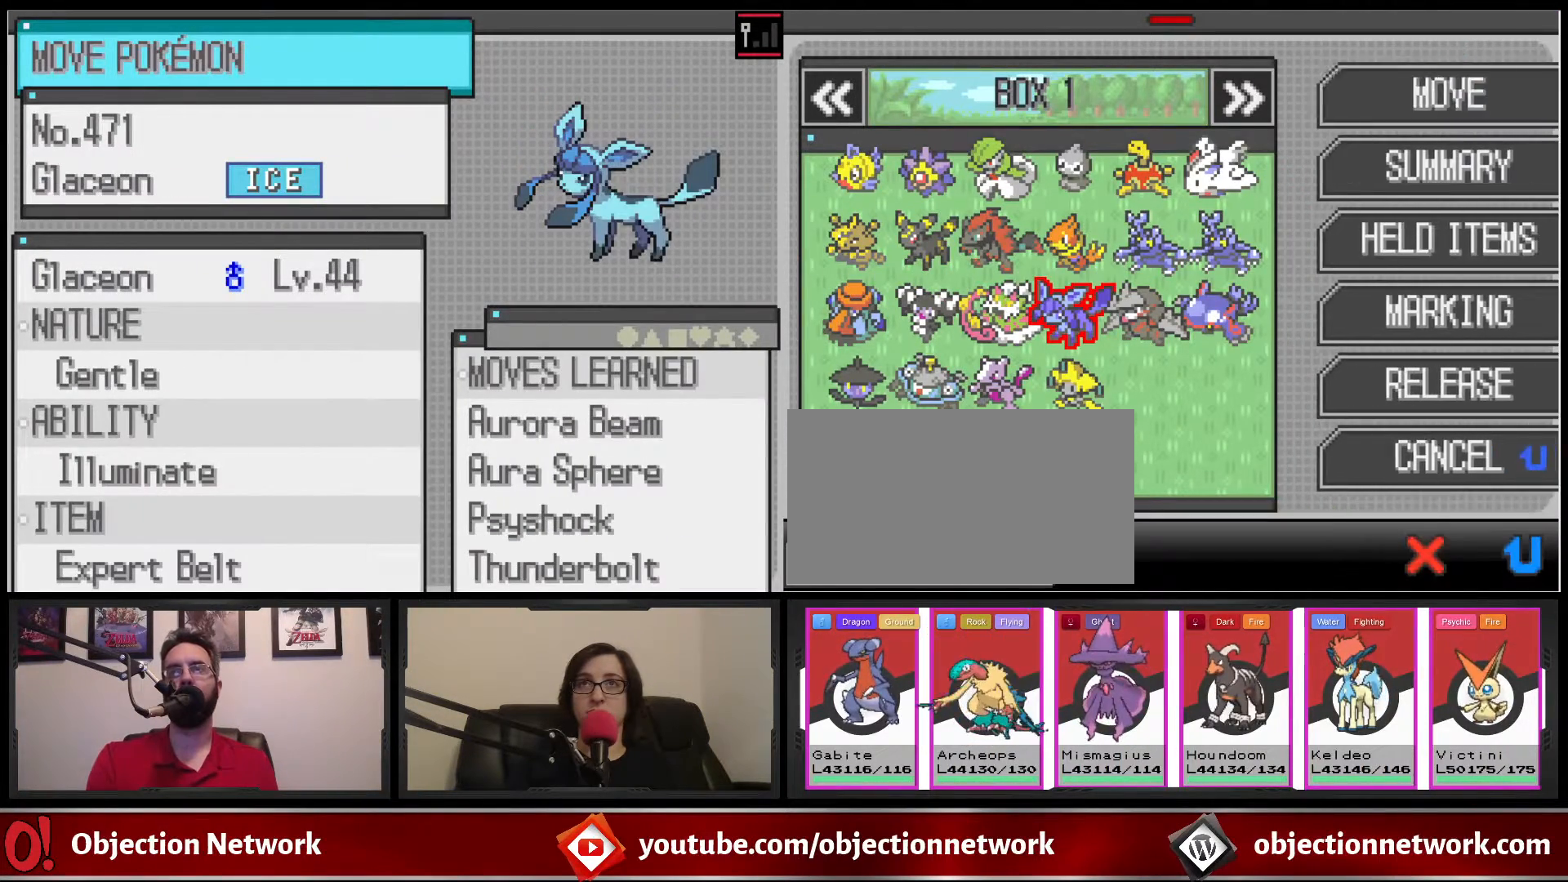
{"buttons": [], "events": []}
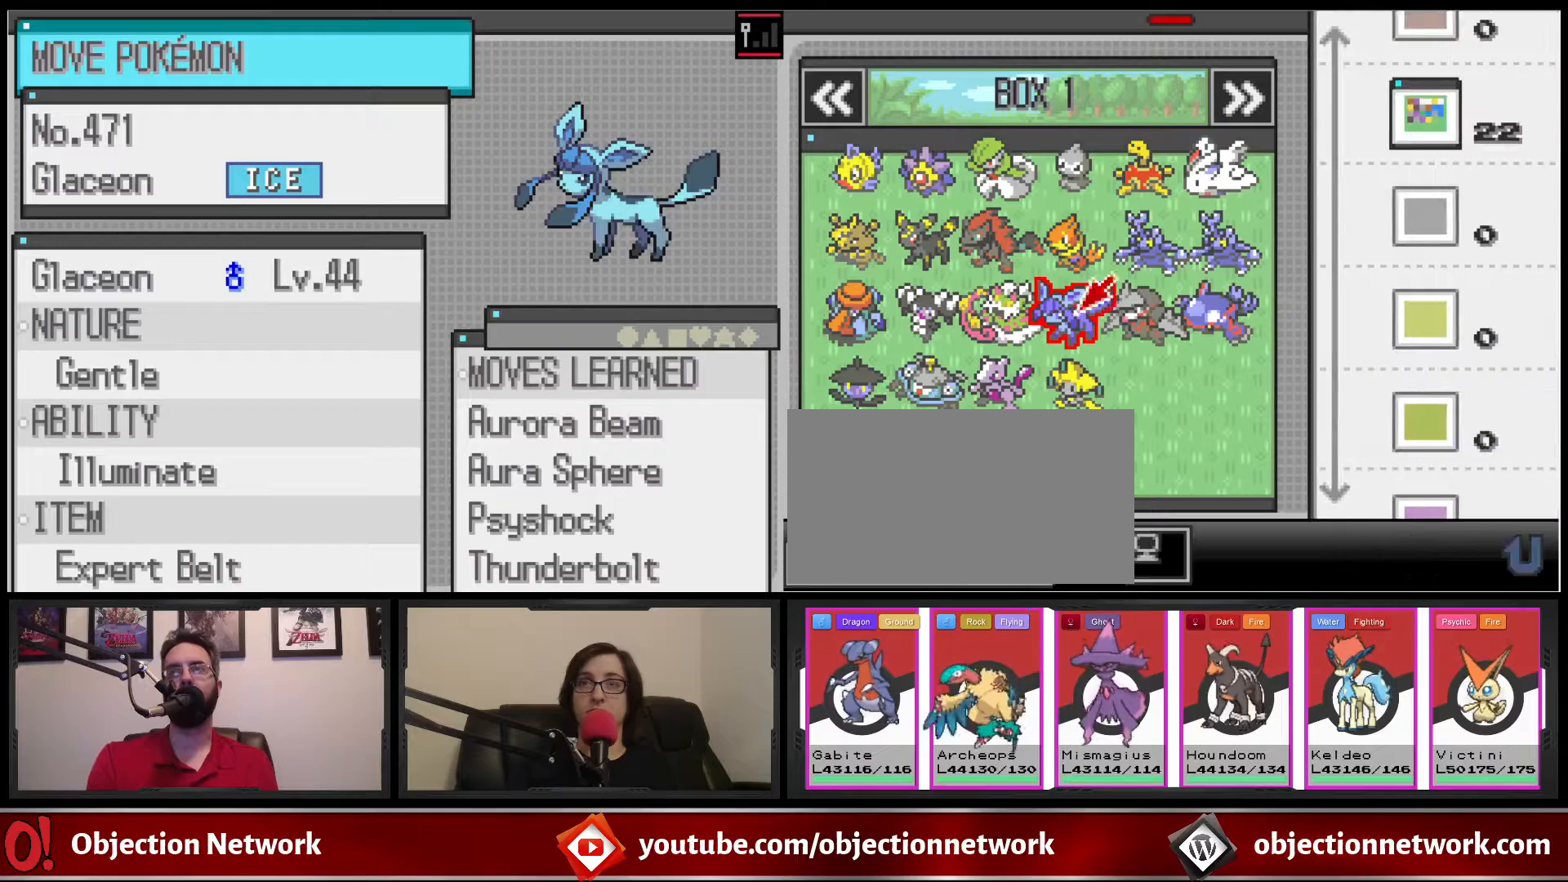
{"buttons": ["DPAD_DOWN"], "events": [[350, "DPAD_DOWN", "down"]]}
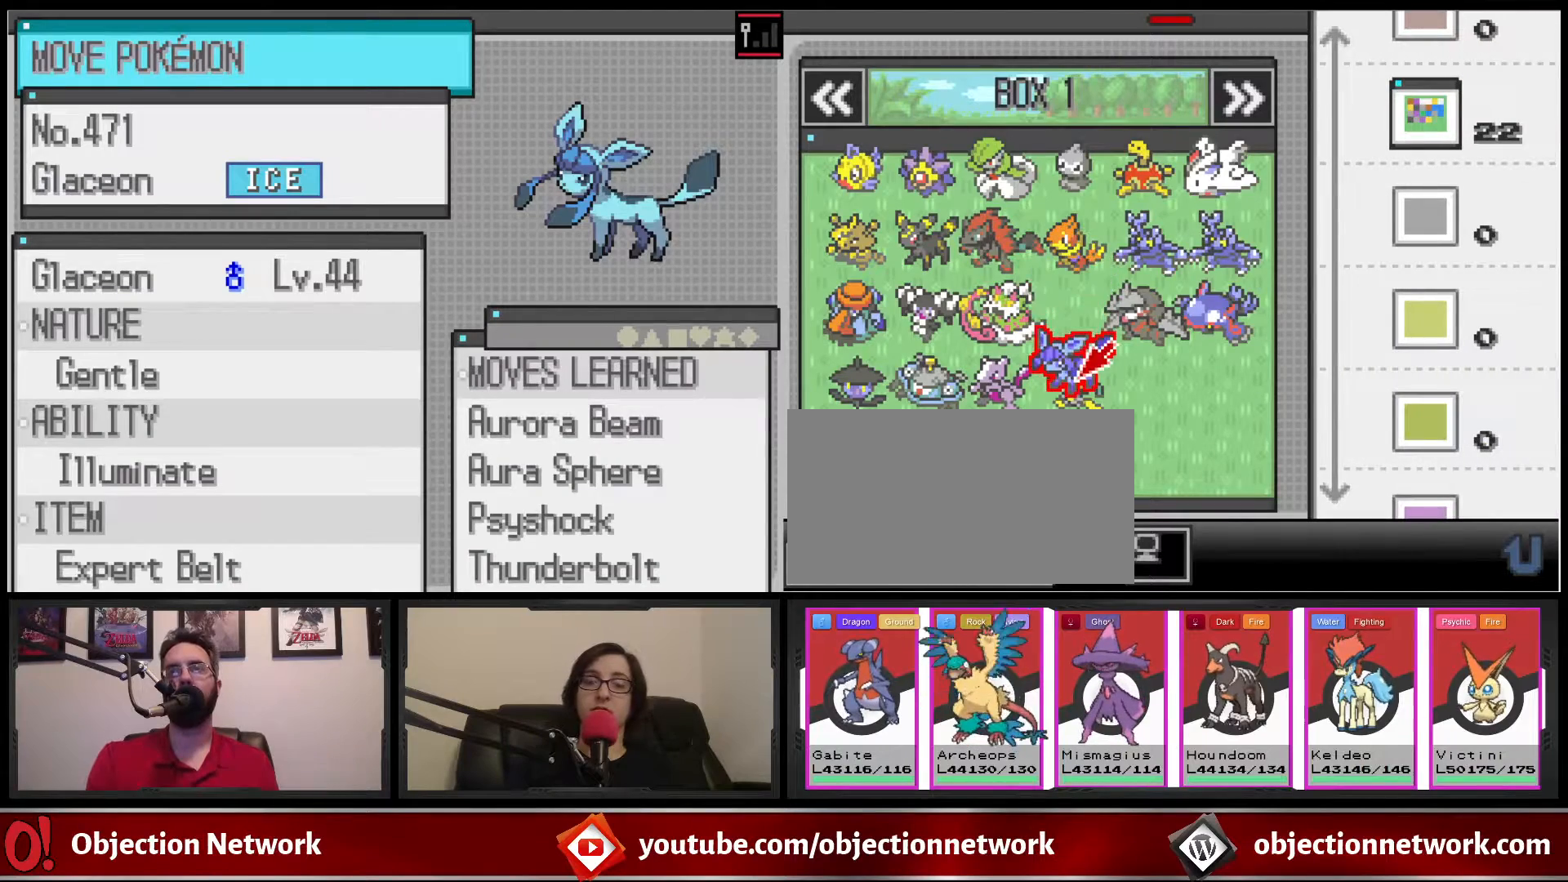
{"buttons": ["DPAD_DOWN"], "events": [[17, "DPAD_DOWN", "up"], [117, "DPAD_DOWN", "down"], [233, "DPAD_DOWN", "up"], [433, "DPAD_DOWN", "down"]]}